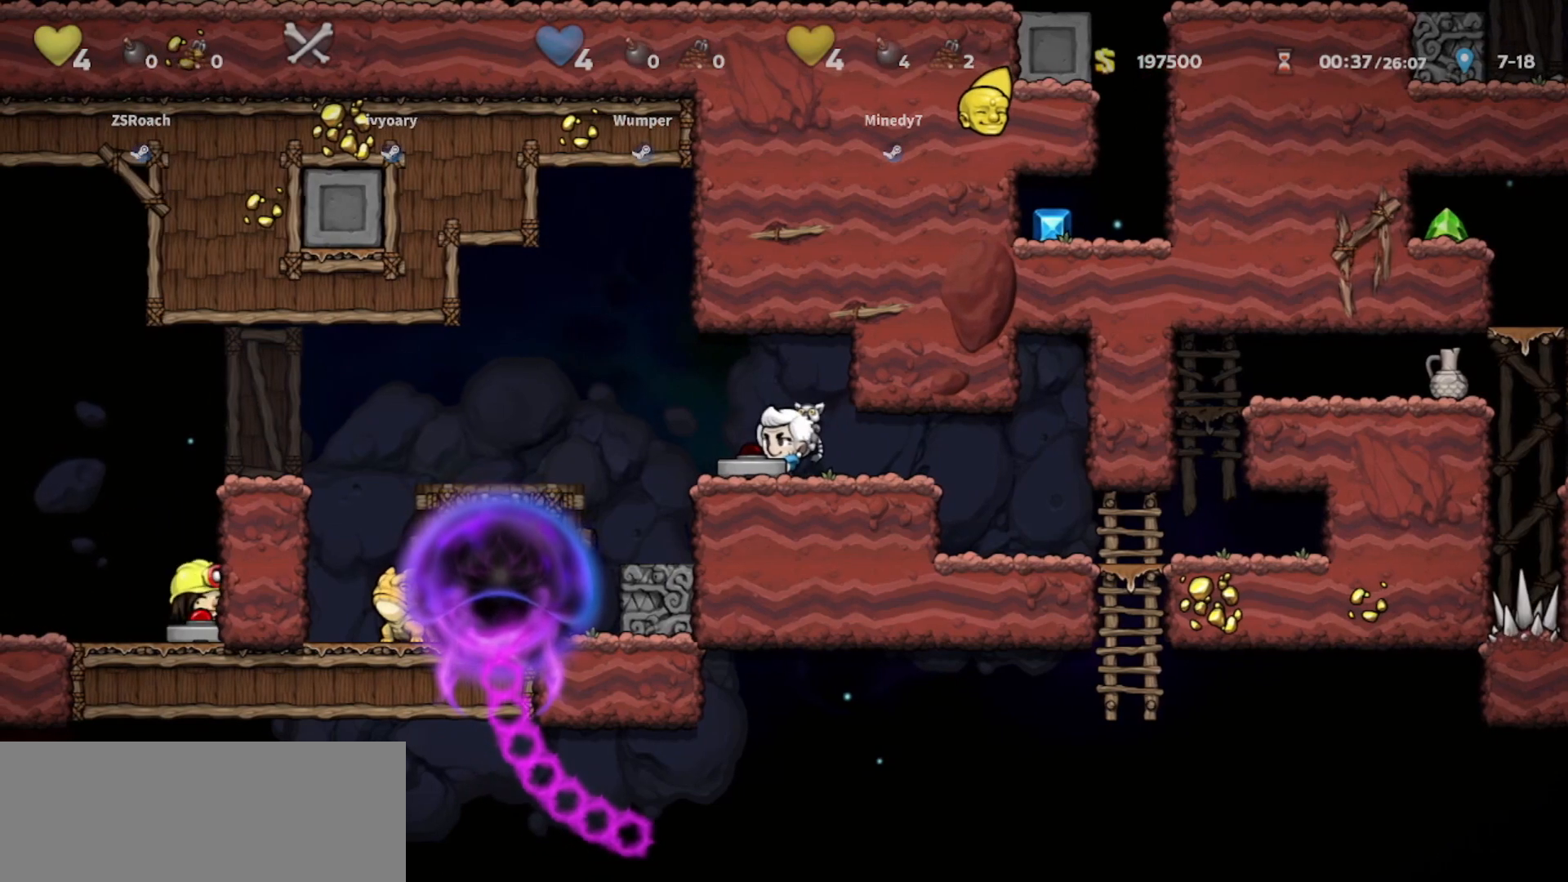
Gameplay with keyboard; each line is a JSON object with the keys held at the frame after it. "events" lists presses ("down") and releases ("up") of "bomb", "door", "down", "escape", "jump", "left", "right", "rope", "tab", "up", "walk" and "whip" between this image and that frame as [ms after this image, input, new state], when the widget could be followed in between. No other keys are recorded. Mouse input is not recorded. Key names are as the overlay labels them; some are game actions (e.g. jump) rather than physical keys.
{"keys": ["left"], "events": [[467, "walk", "up"], [501, "left", "down"]]}
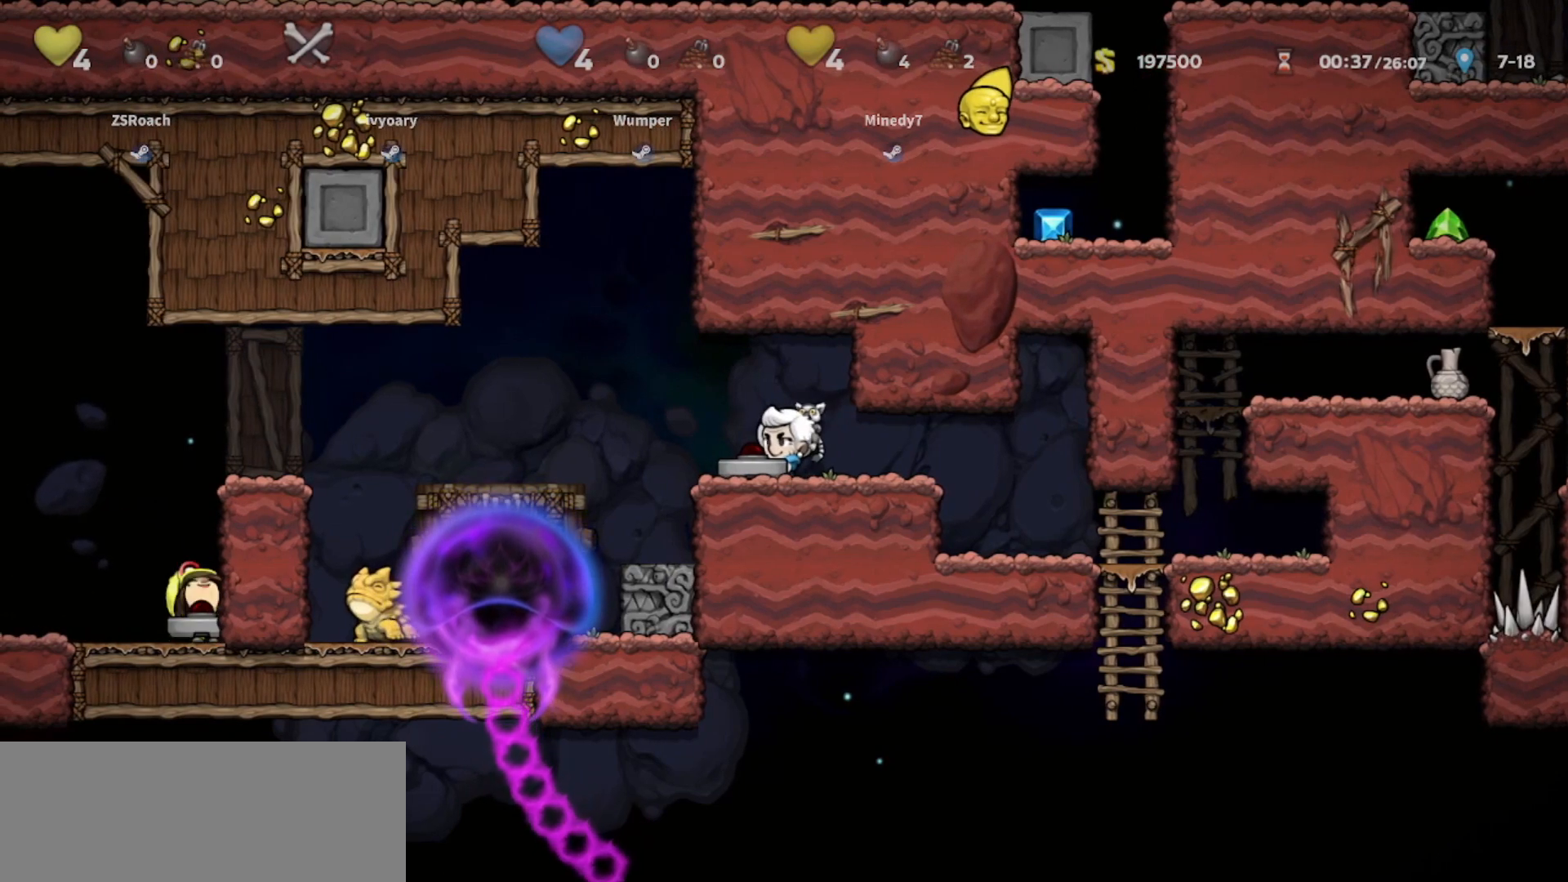
{"keys": ["left"], "events": [[133, "jump", "down"], [300, "jump", "up"]]}
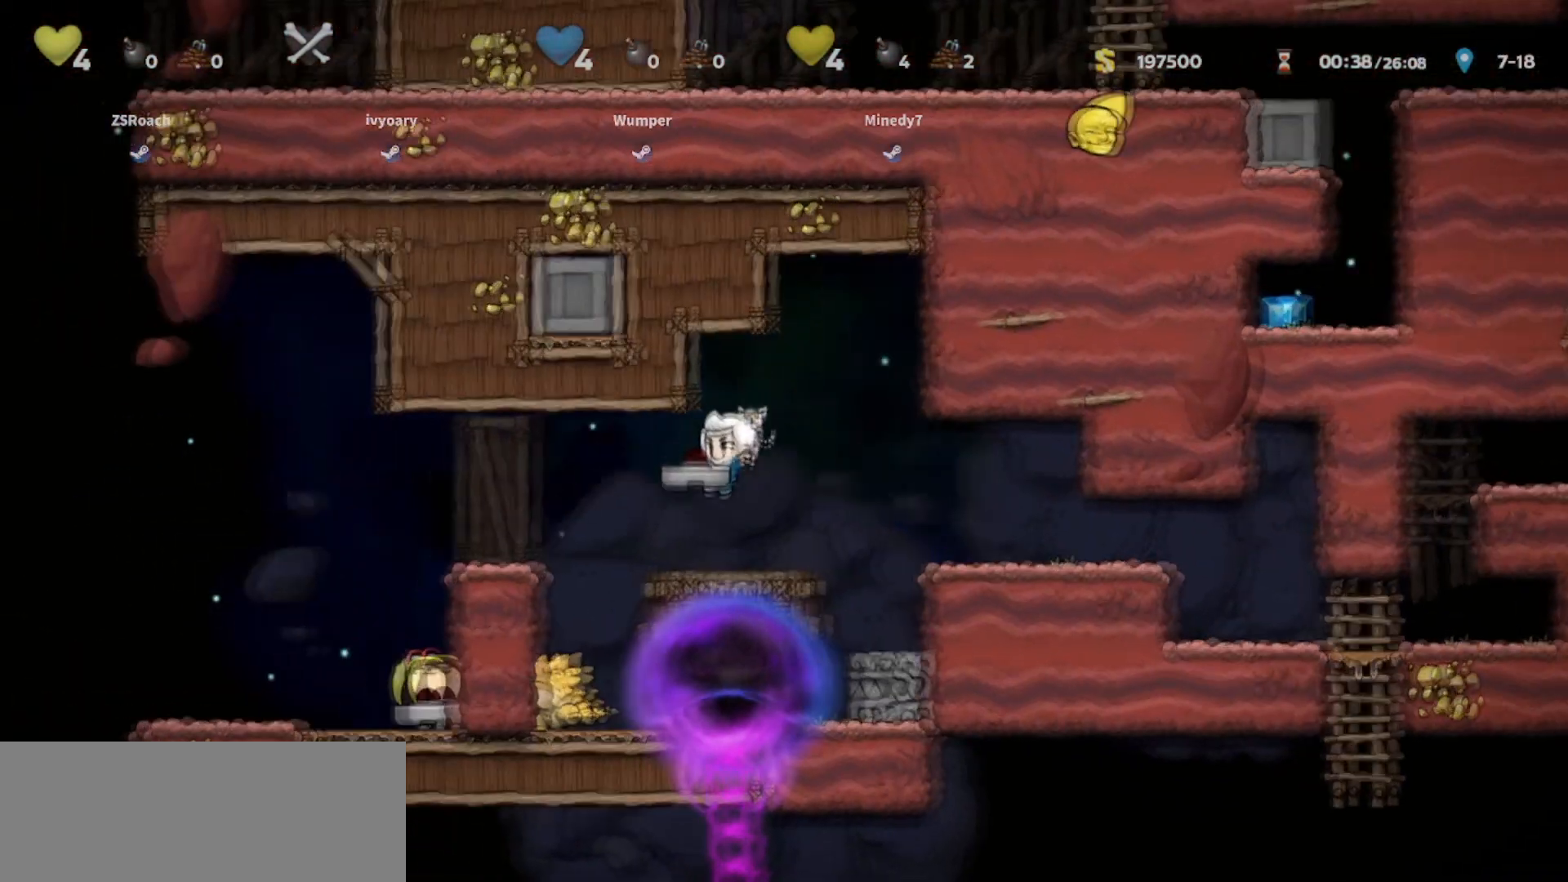
{"keys": ["jump", "left"], "events": [[134, "jump", "down"], [167, "left", "up"], [234, "left", "down"]]}
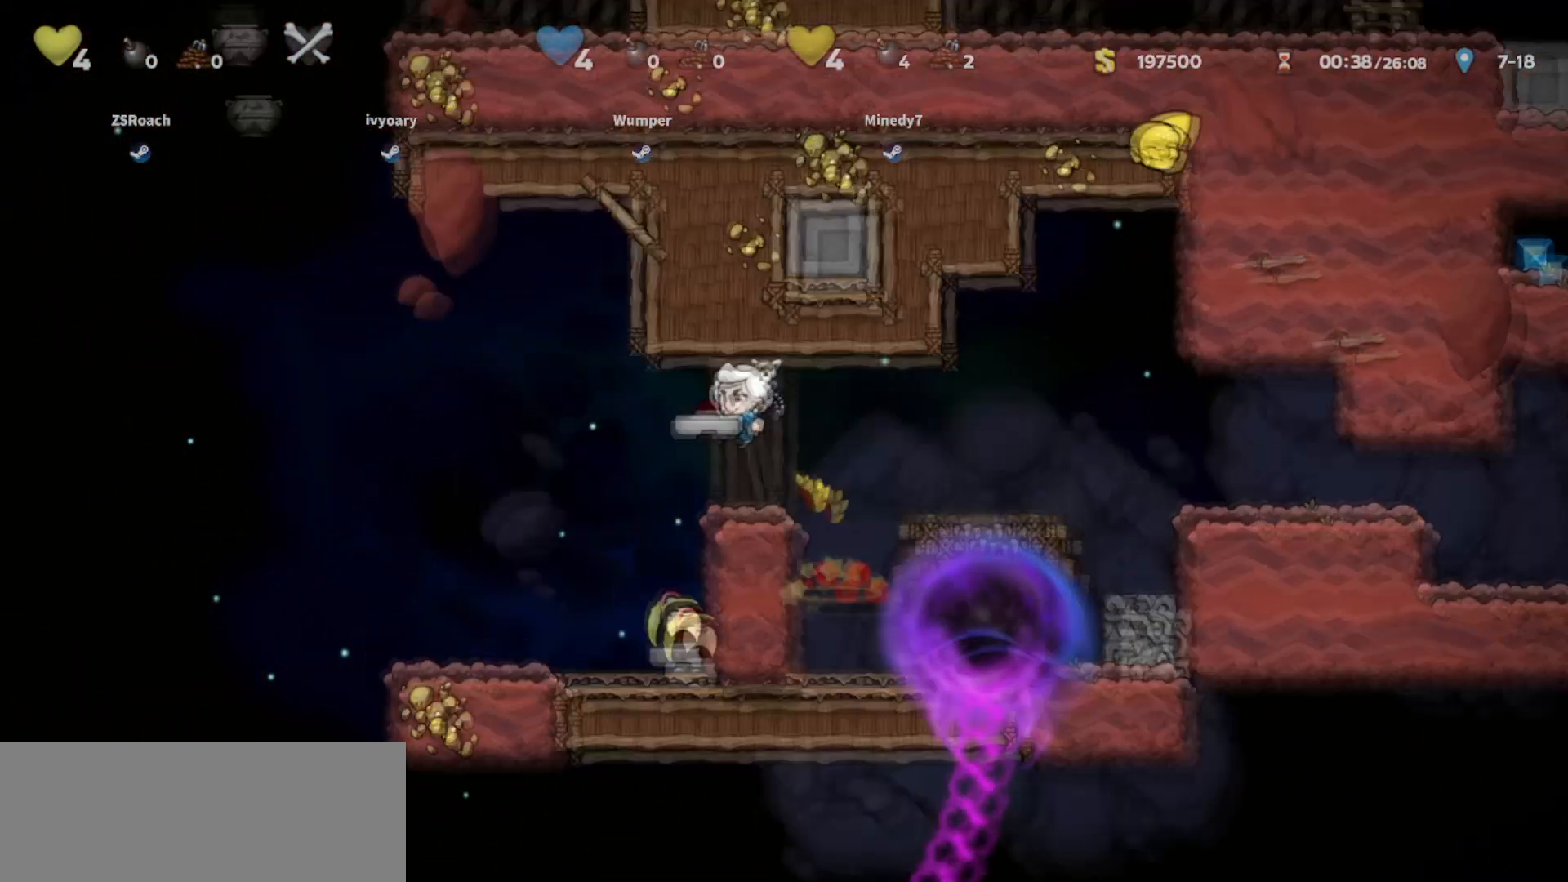
{"keys": ["left", "walk"], "events": [[33, "jump", "up"], [167, "walk", "down"]]}
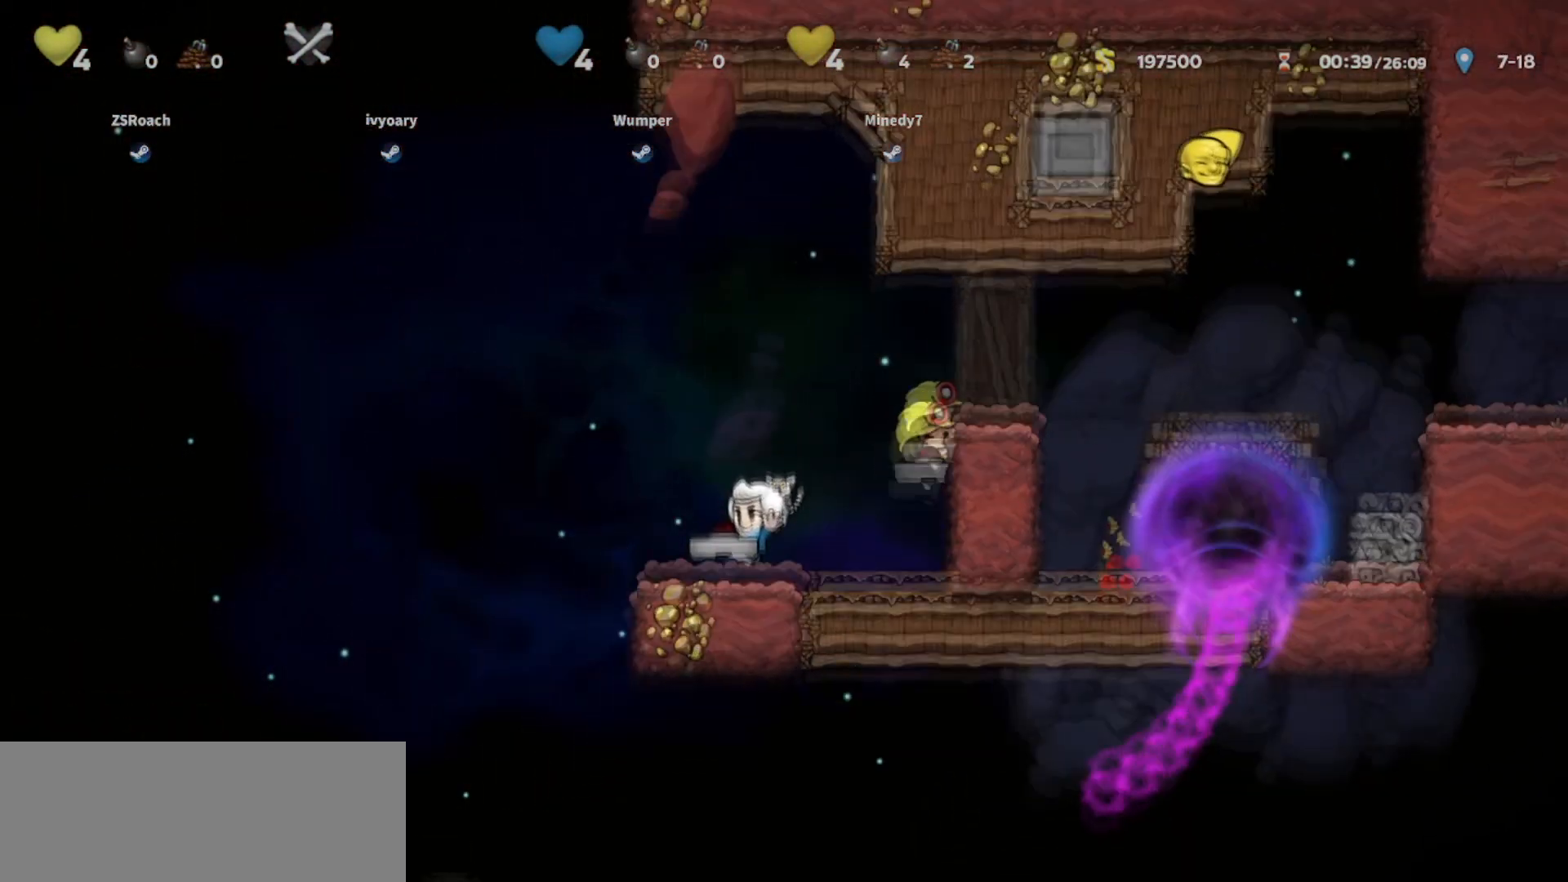
{"keys": ["left", "walk"], "events": [[100, "left", "up"], [334, "left", "down"]]}
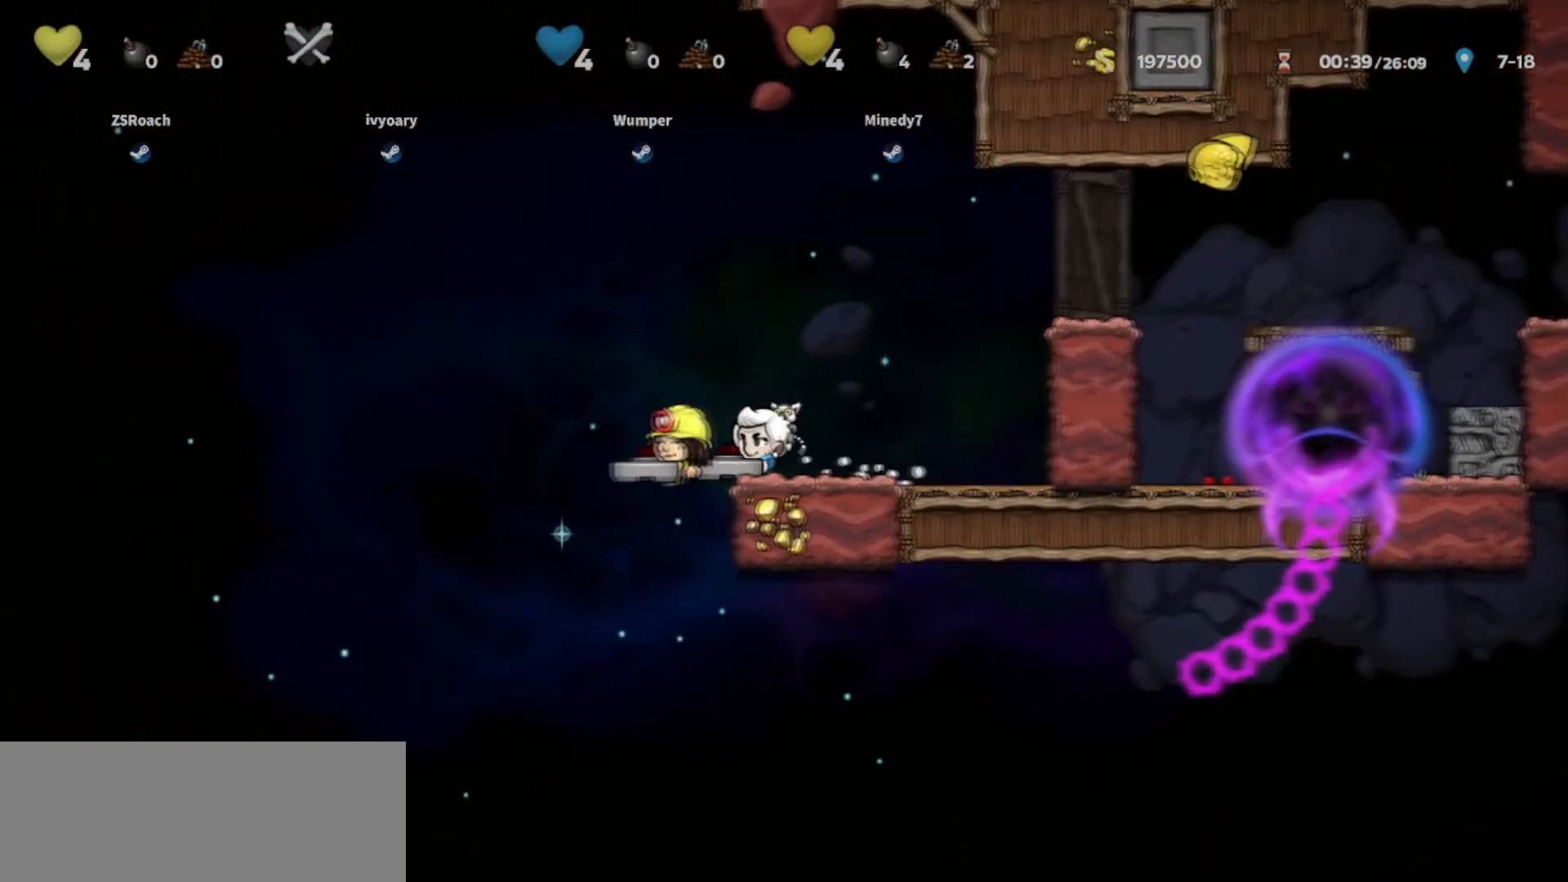
{"keys": ["down"], "events": [[133, "right", "down"], [167, "left", "up"], [434, "down", "down"], [467, "right", "up"], [467, "walk", "up"]]}
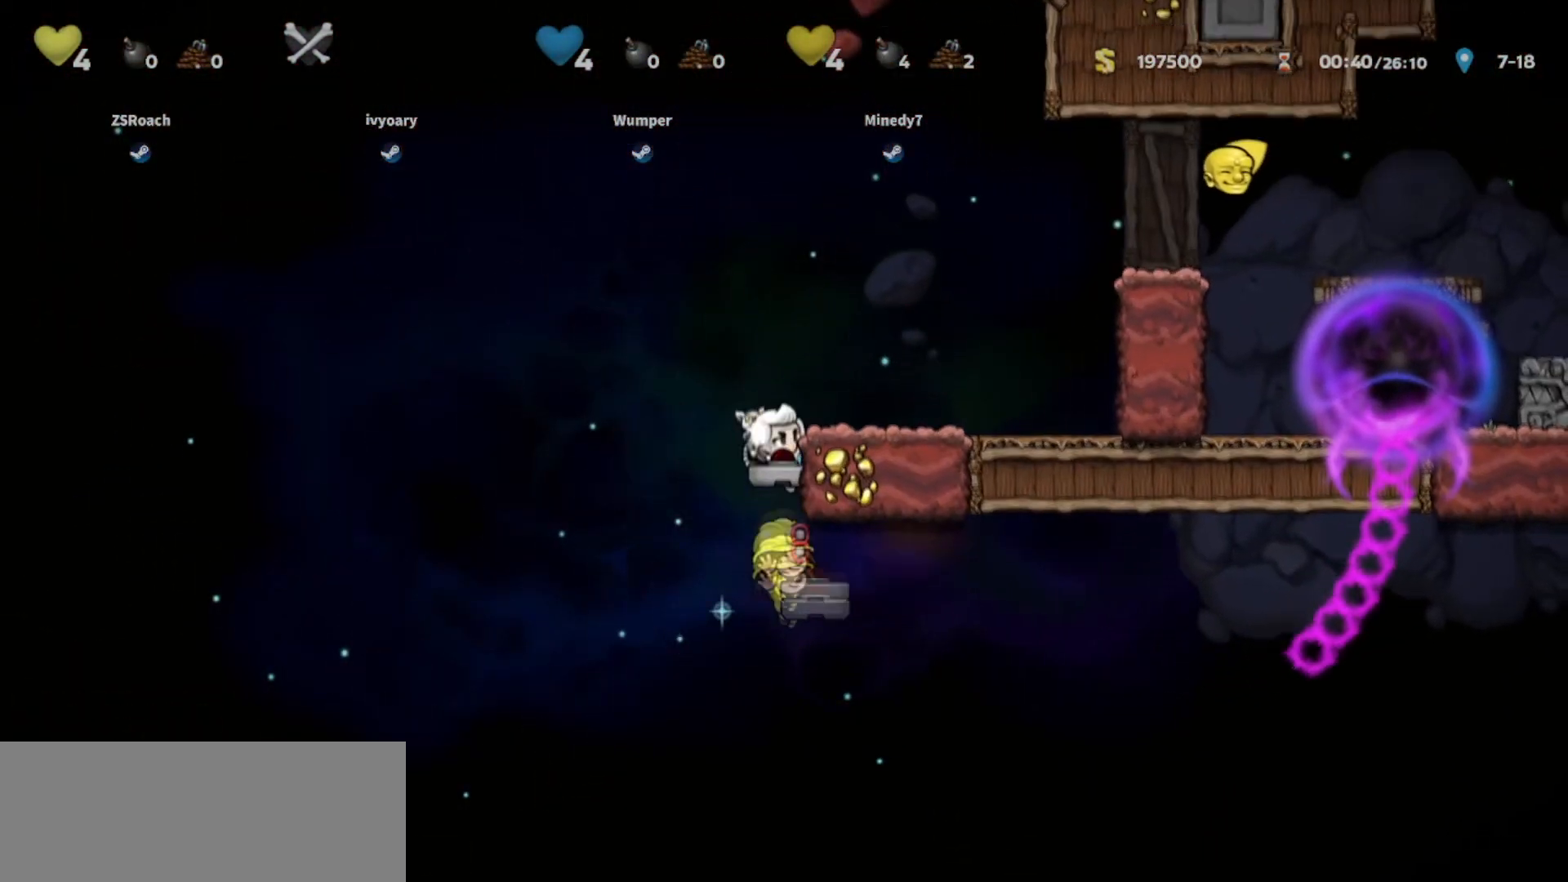
{"keys": ["right"], "events": [[134, "down", "up"], [167, "right", "down"], [201, "jump", "down"], [334, "jump", "up"]]}
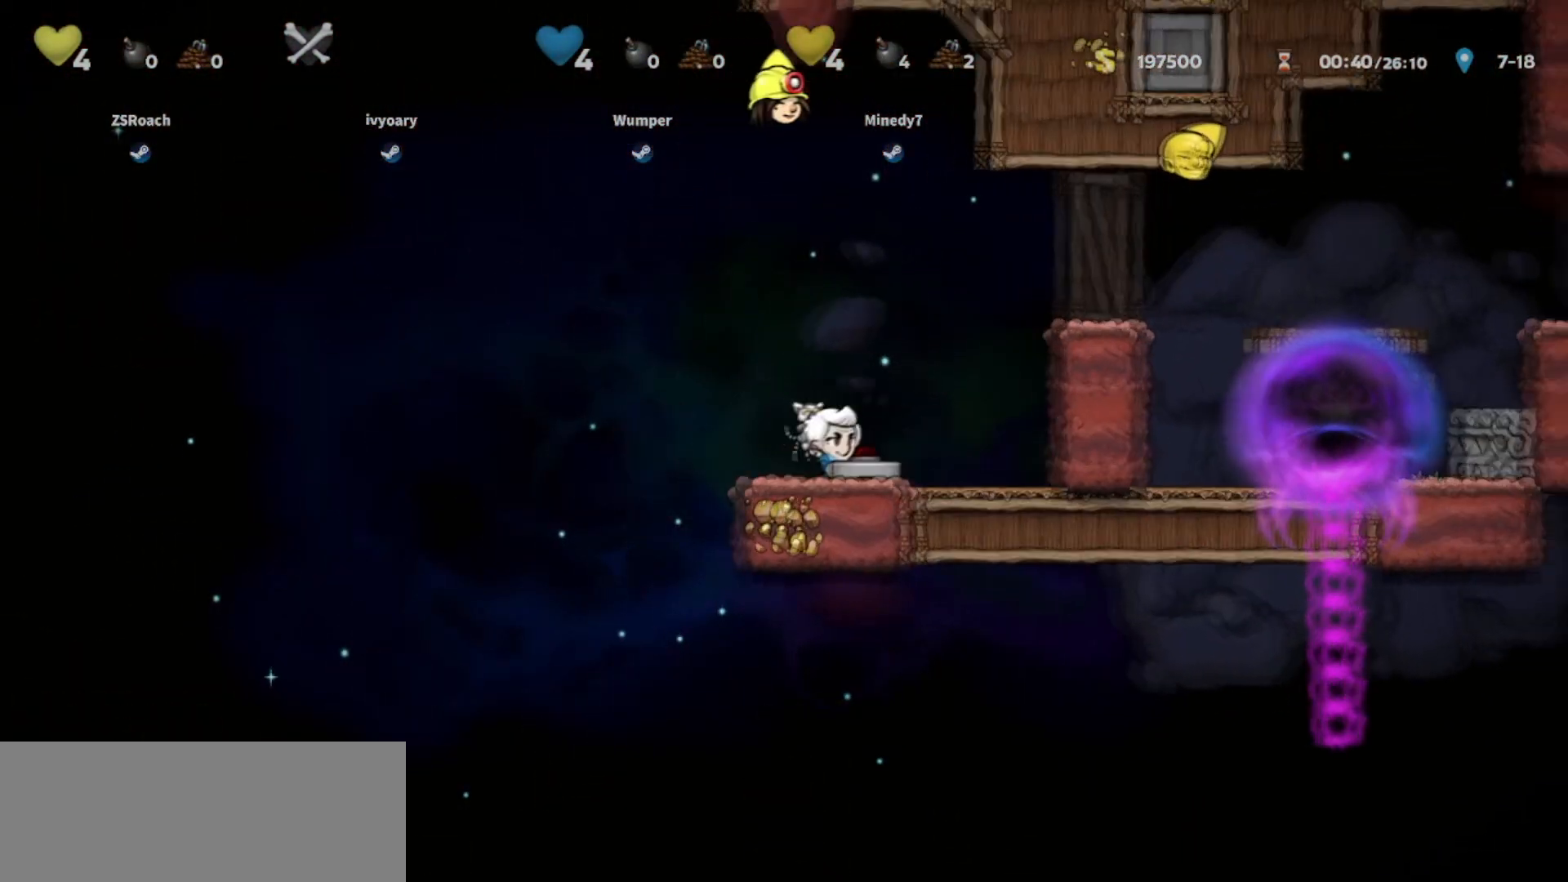
{"keys": [], "events": [[267, "right", "up"]]}
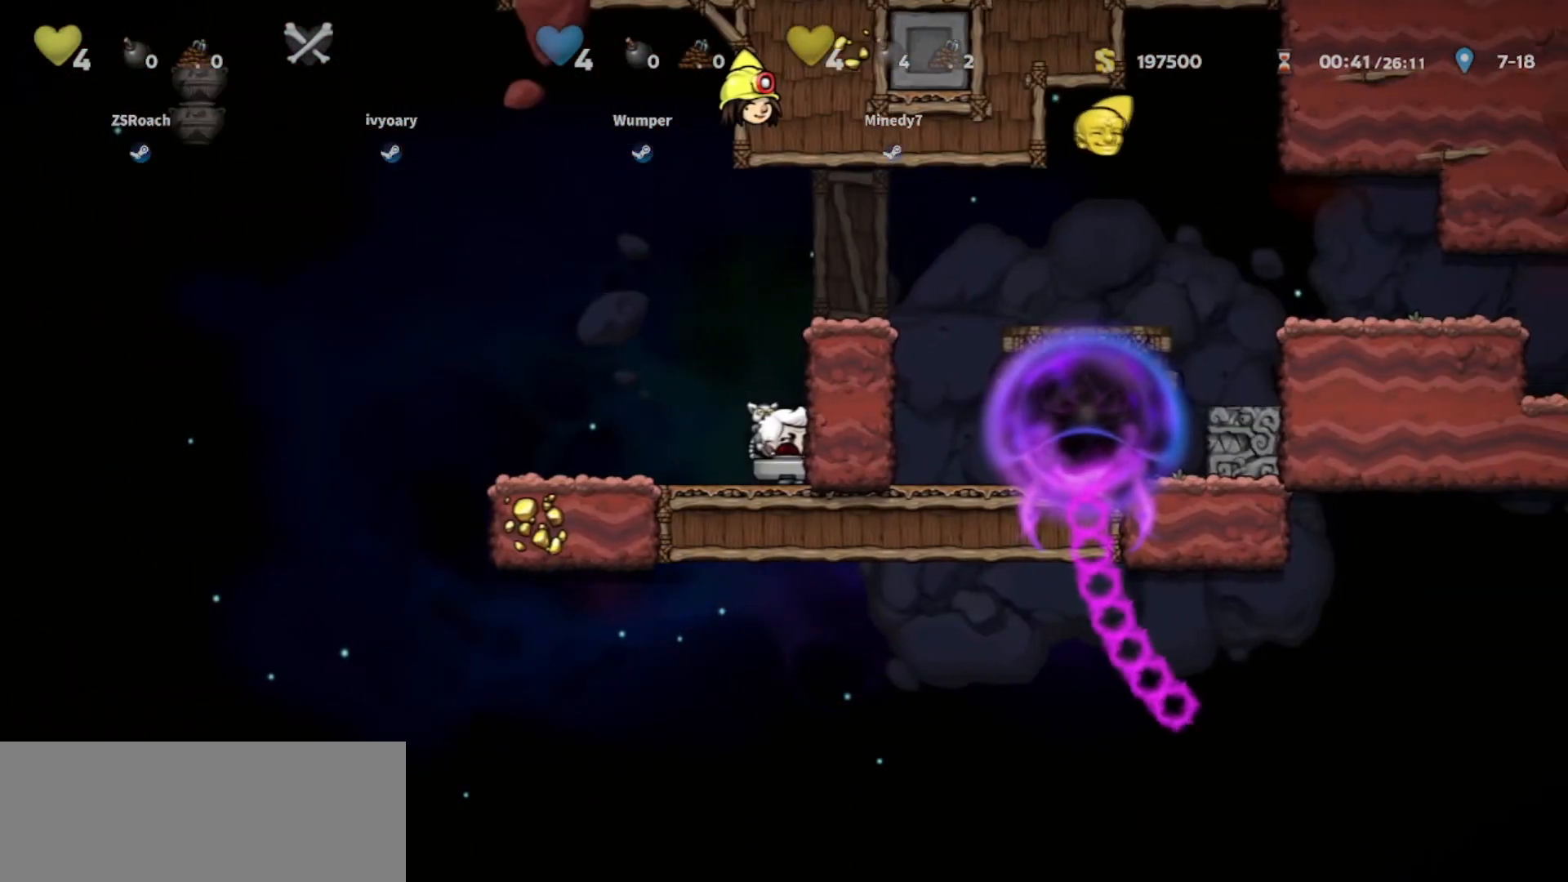
{"keys": ["up"], "events": [[334, "up", "down"]]}
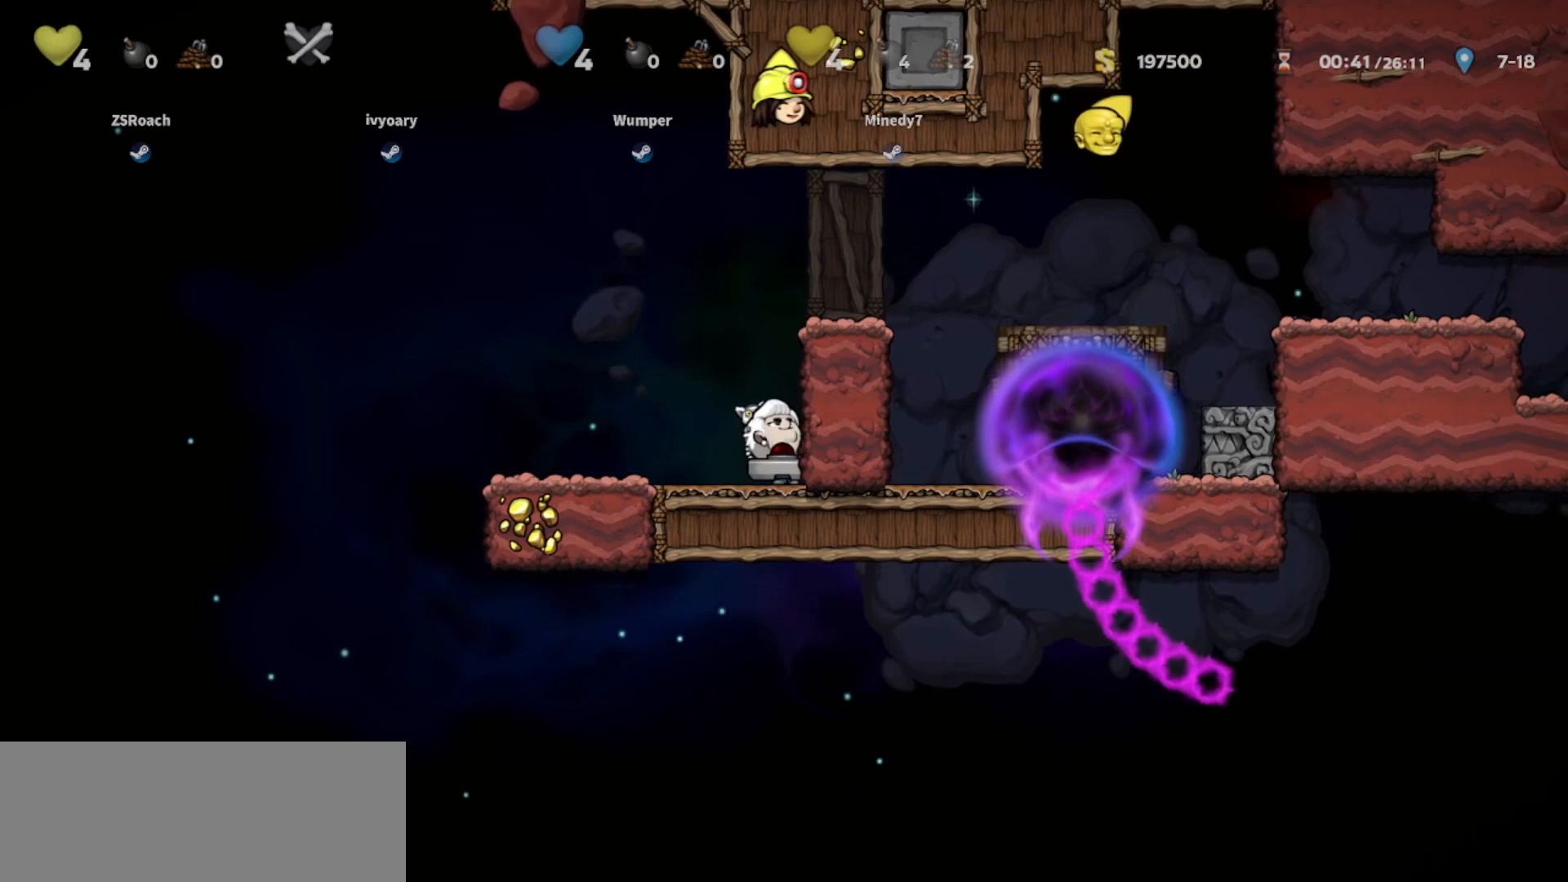
{"keys": ["up"], "events": []}
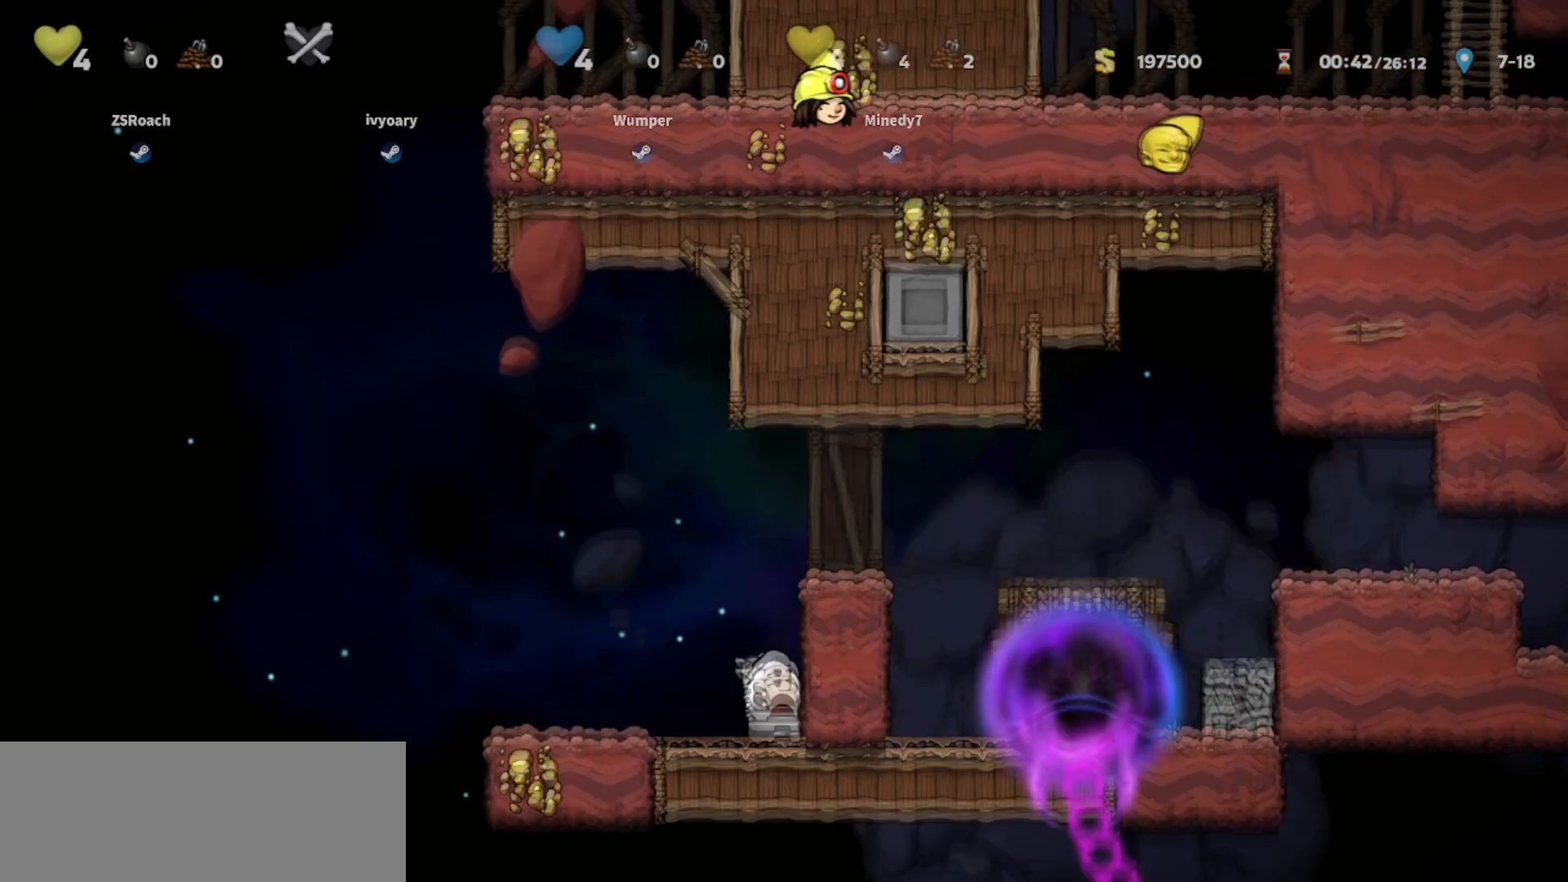
{"keys": [], "events": [[467, "up", "up"]]}
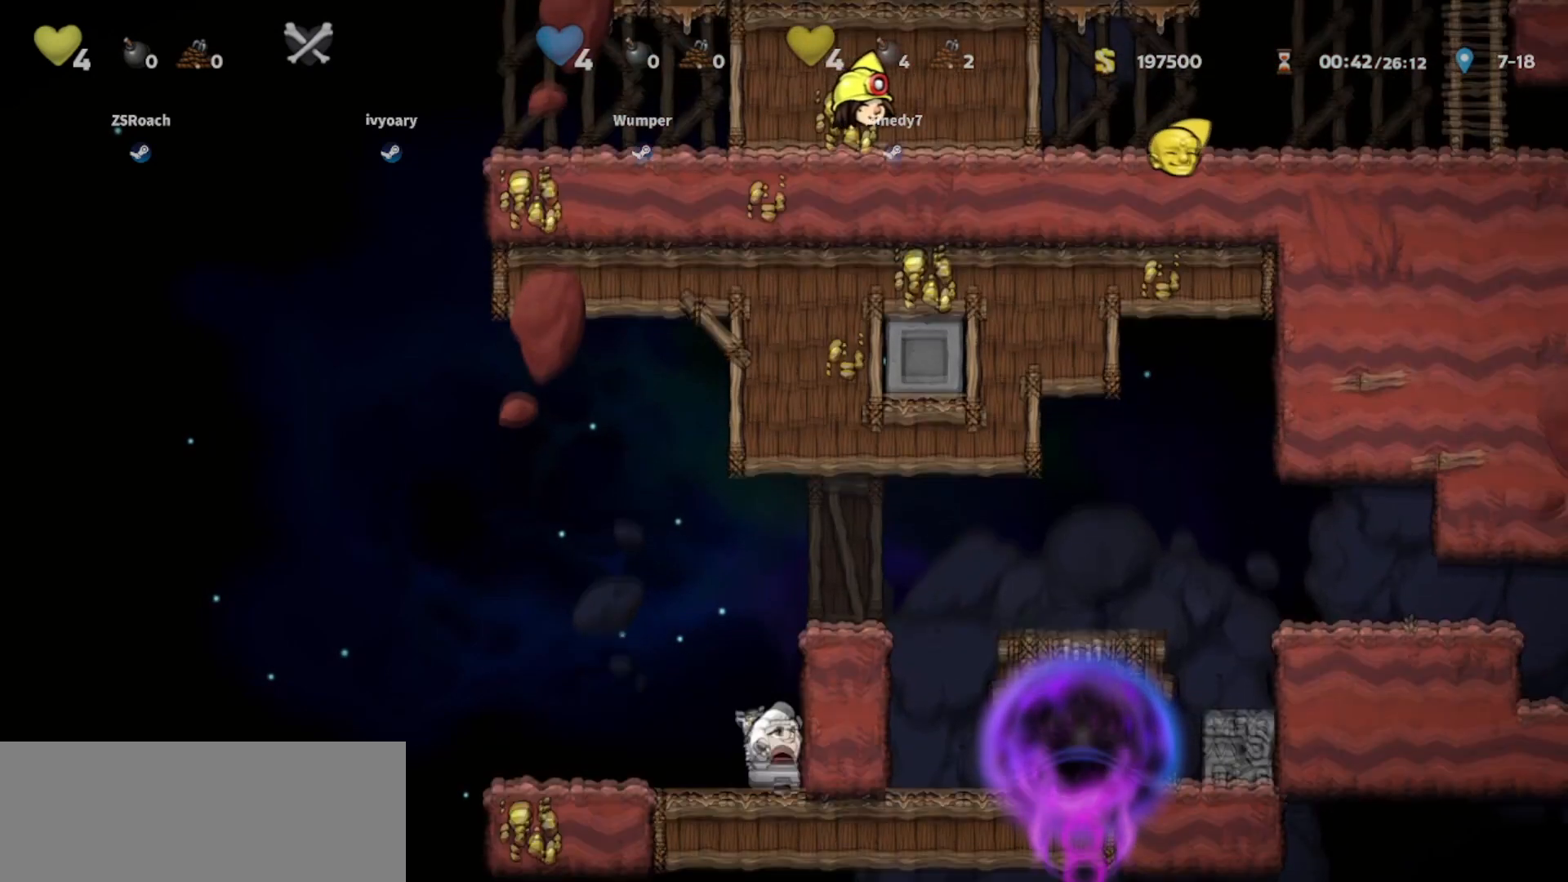
{"keys": [], "events": []}
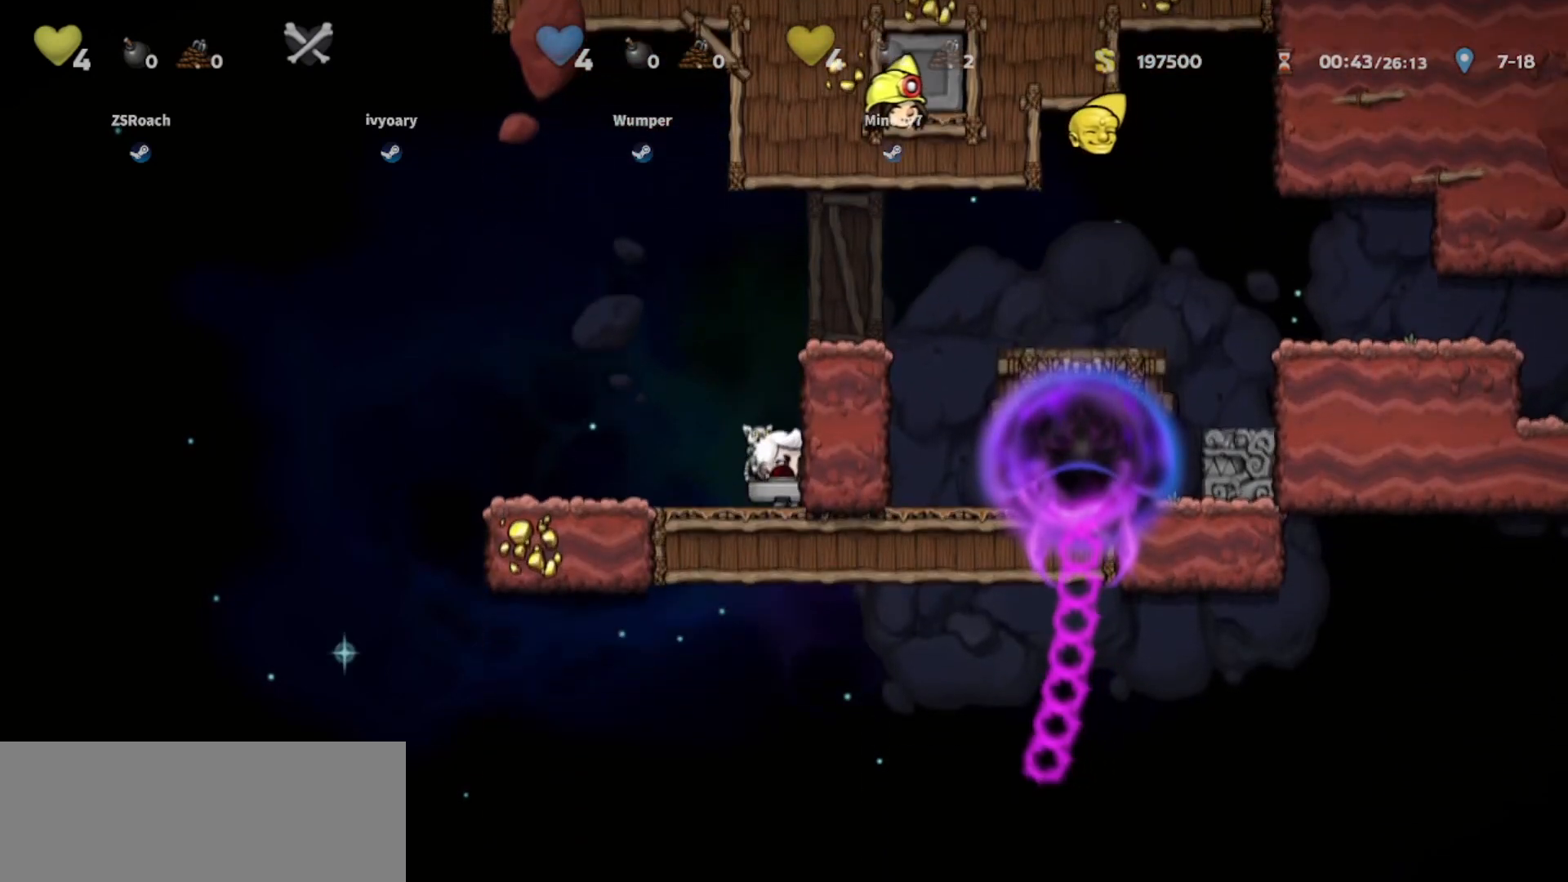
{"keys": [], "events": []}
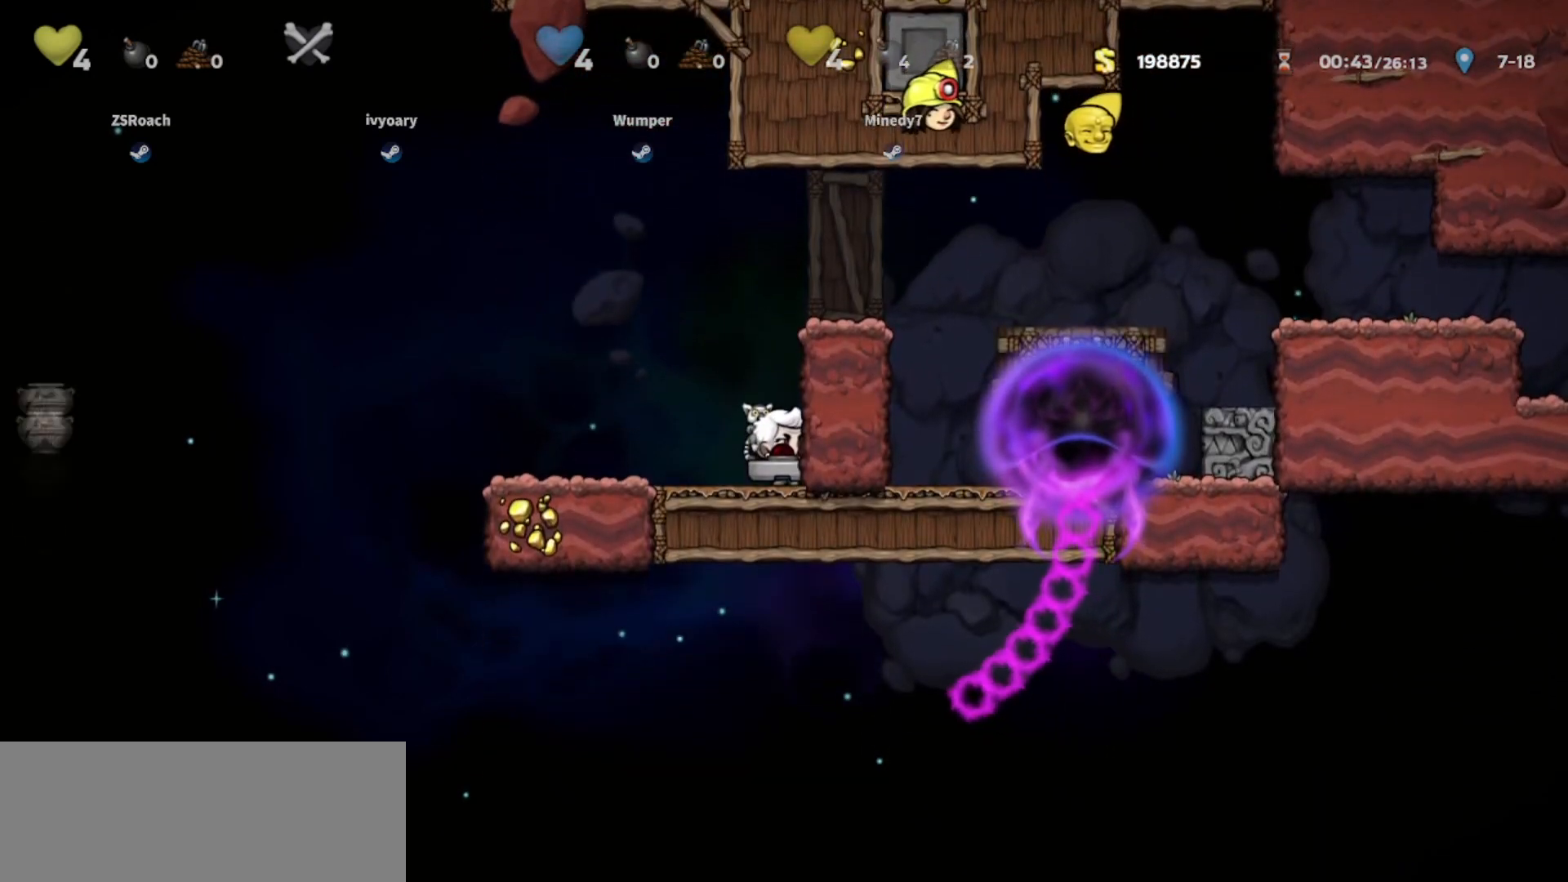
{"keys": ["walk"], "events": [[133, "walk", "down"]]}
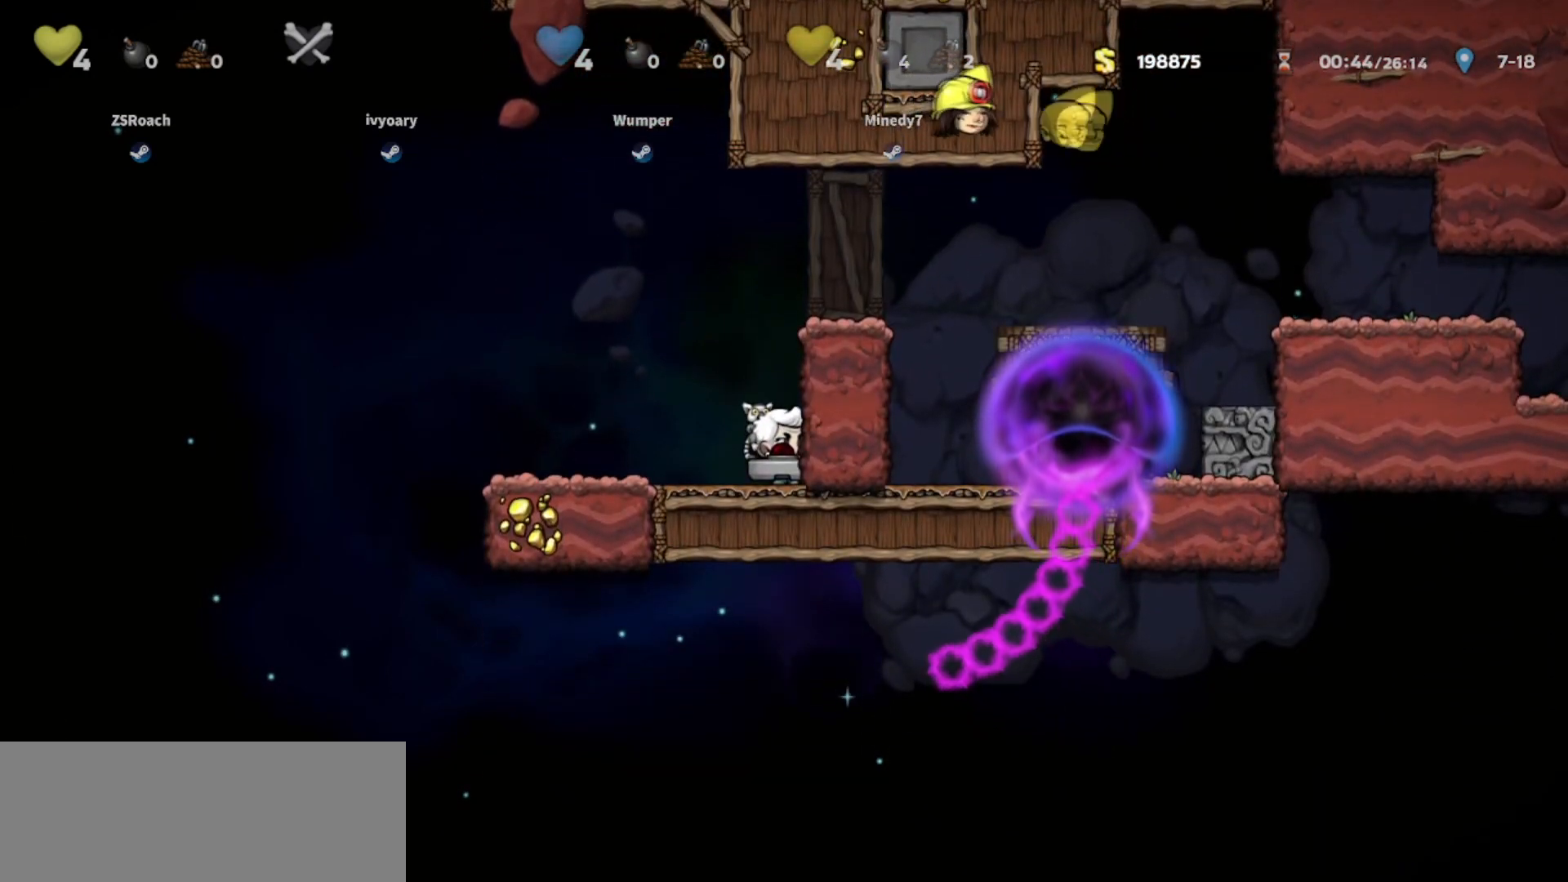
{"keys": ["walk"], "events": []}
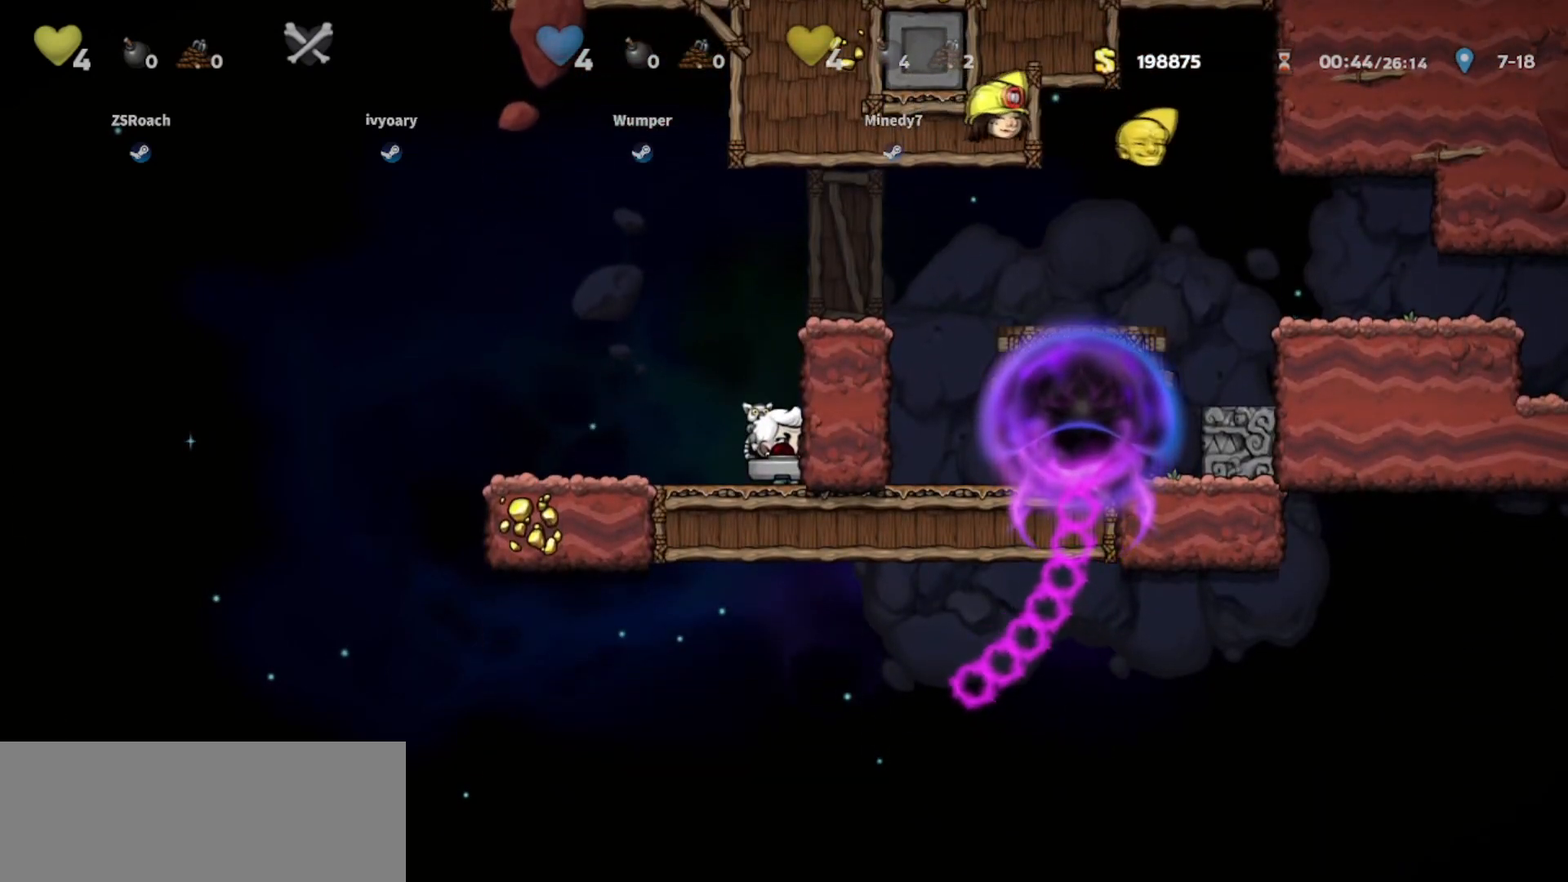
{"keys": ["walk"], "events": []}
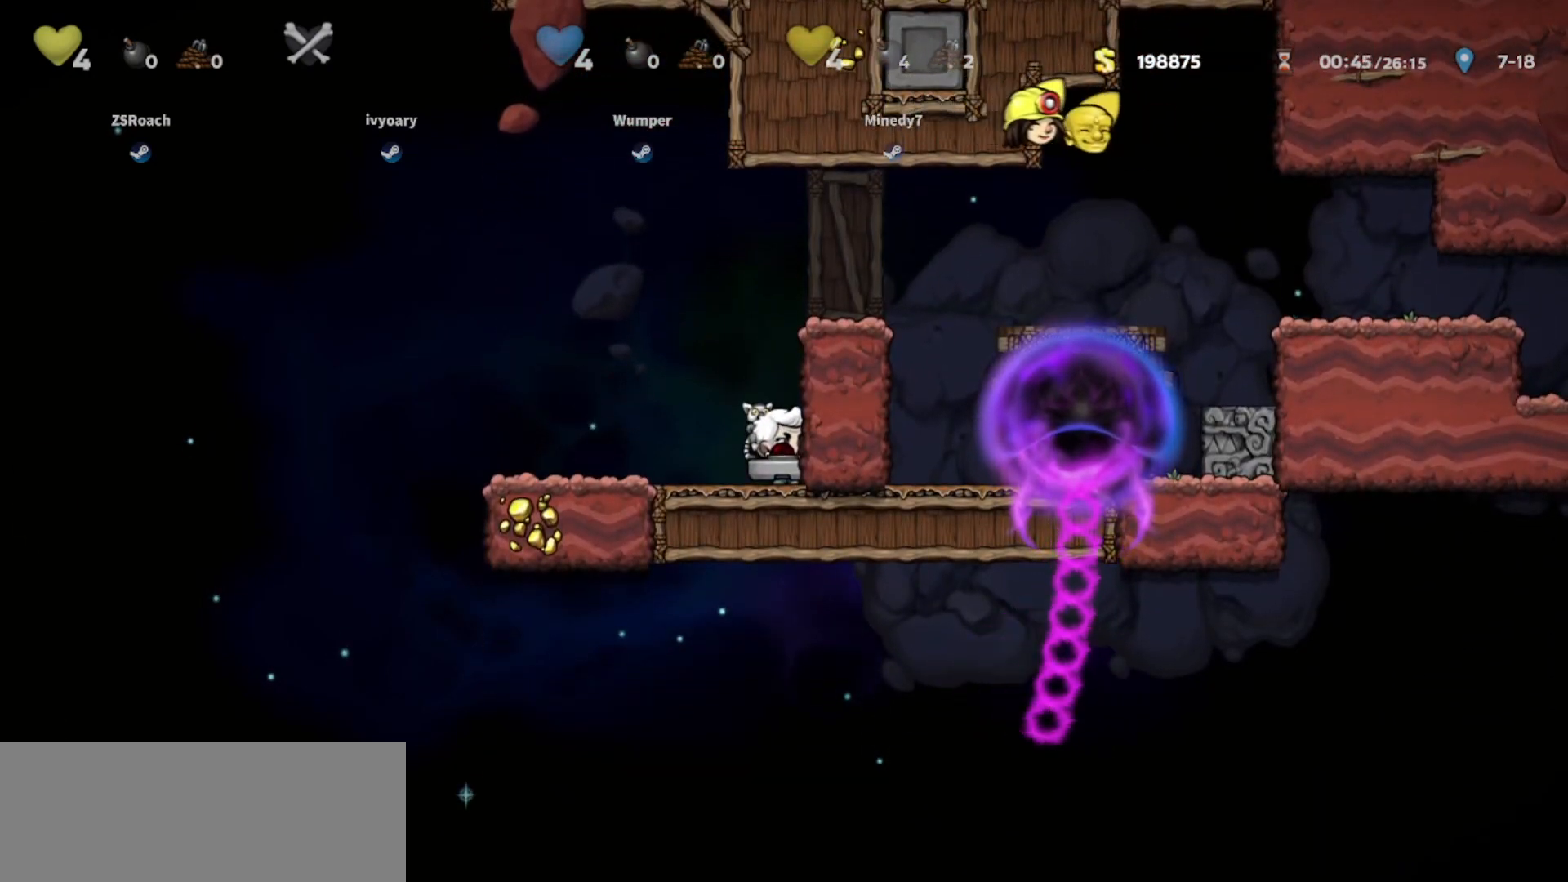
{"keys": ["walk"], "events": []}
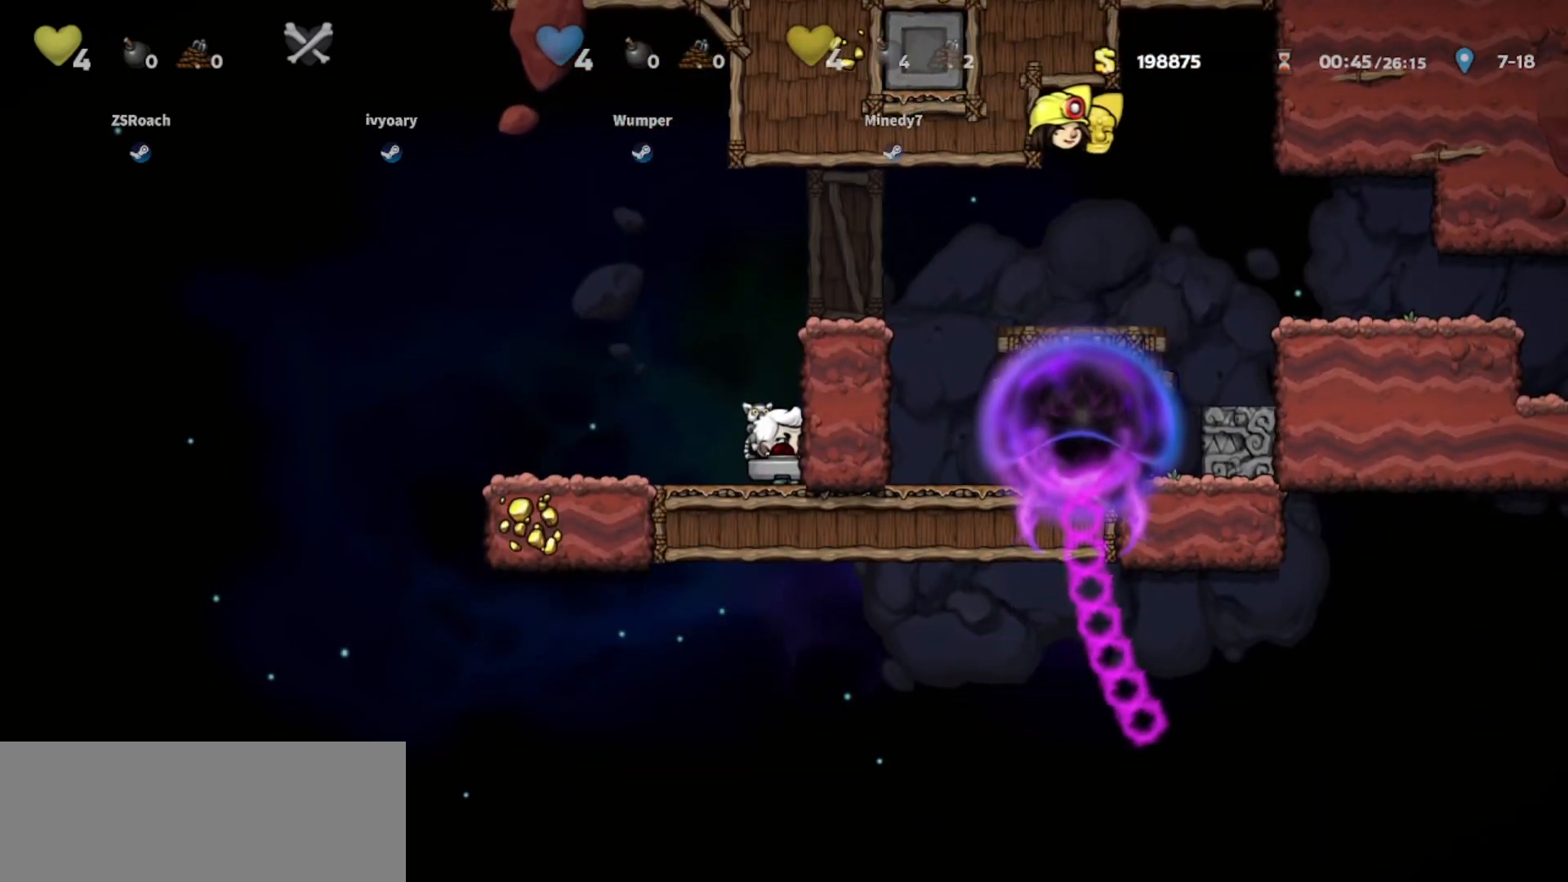
{"keys": ["walk"], "events": []}
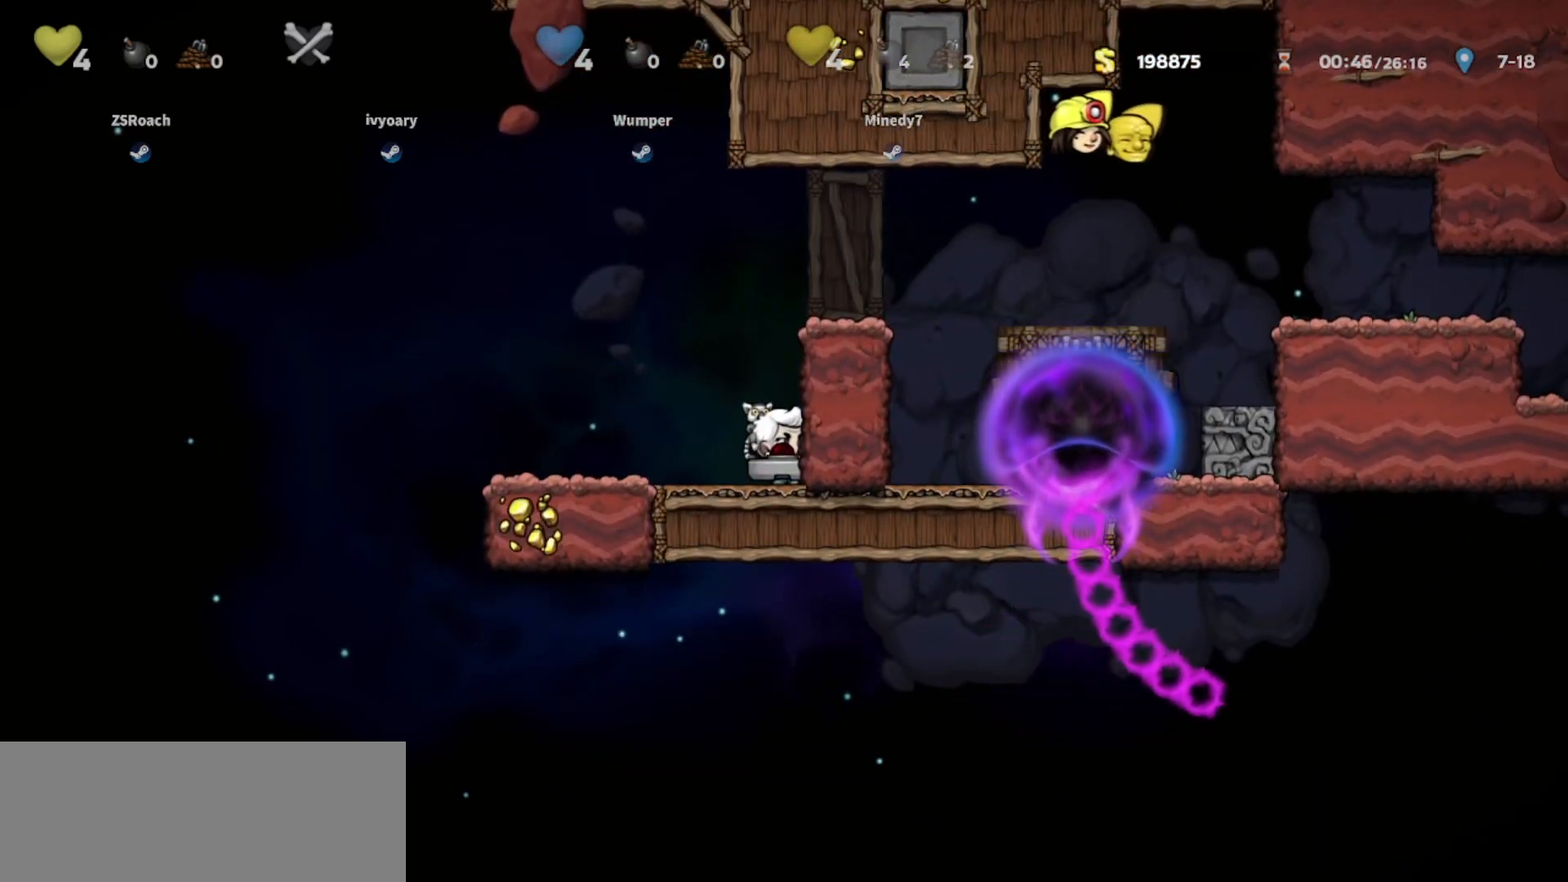
{"keys": ["up"], "events": [[201, "up", "down"], [201, "walk", "up"]]}
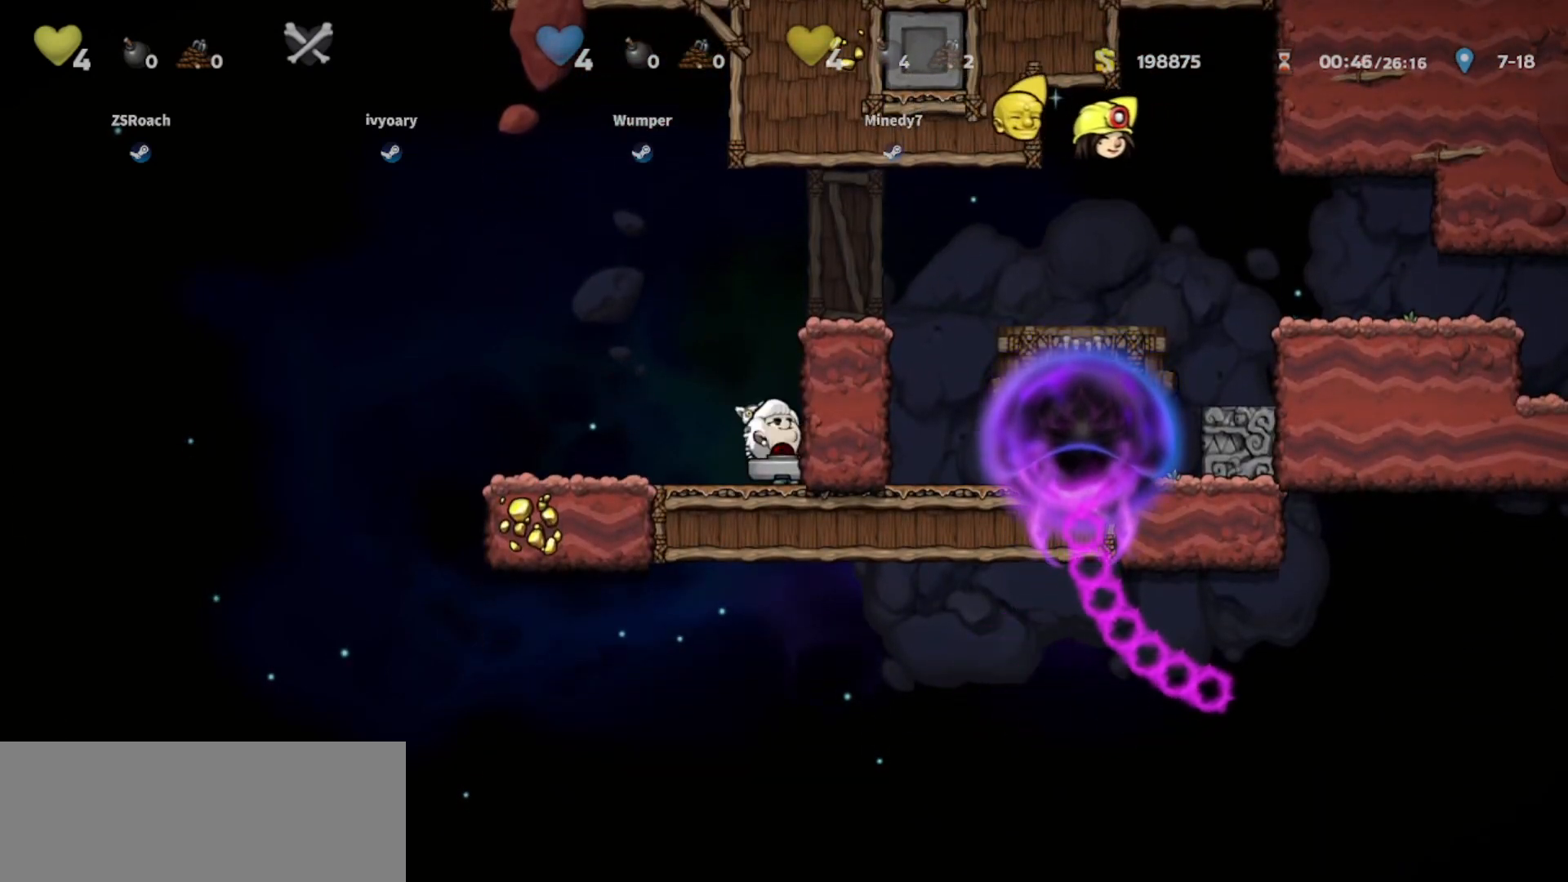
{"keys": [], "events": [[400, "up", "up"]]}
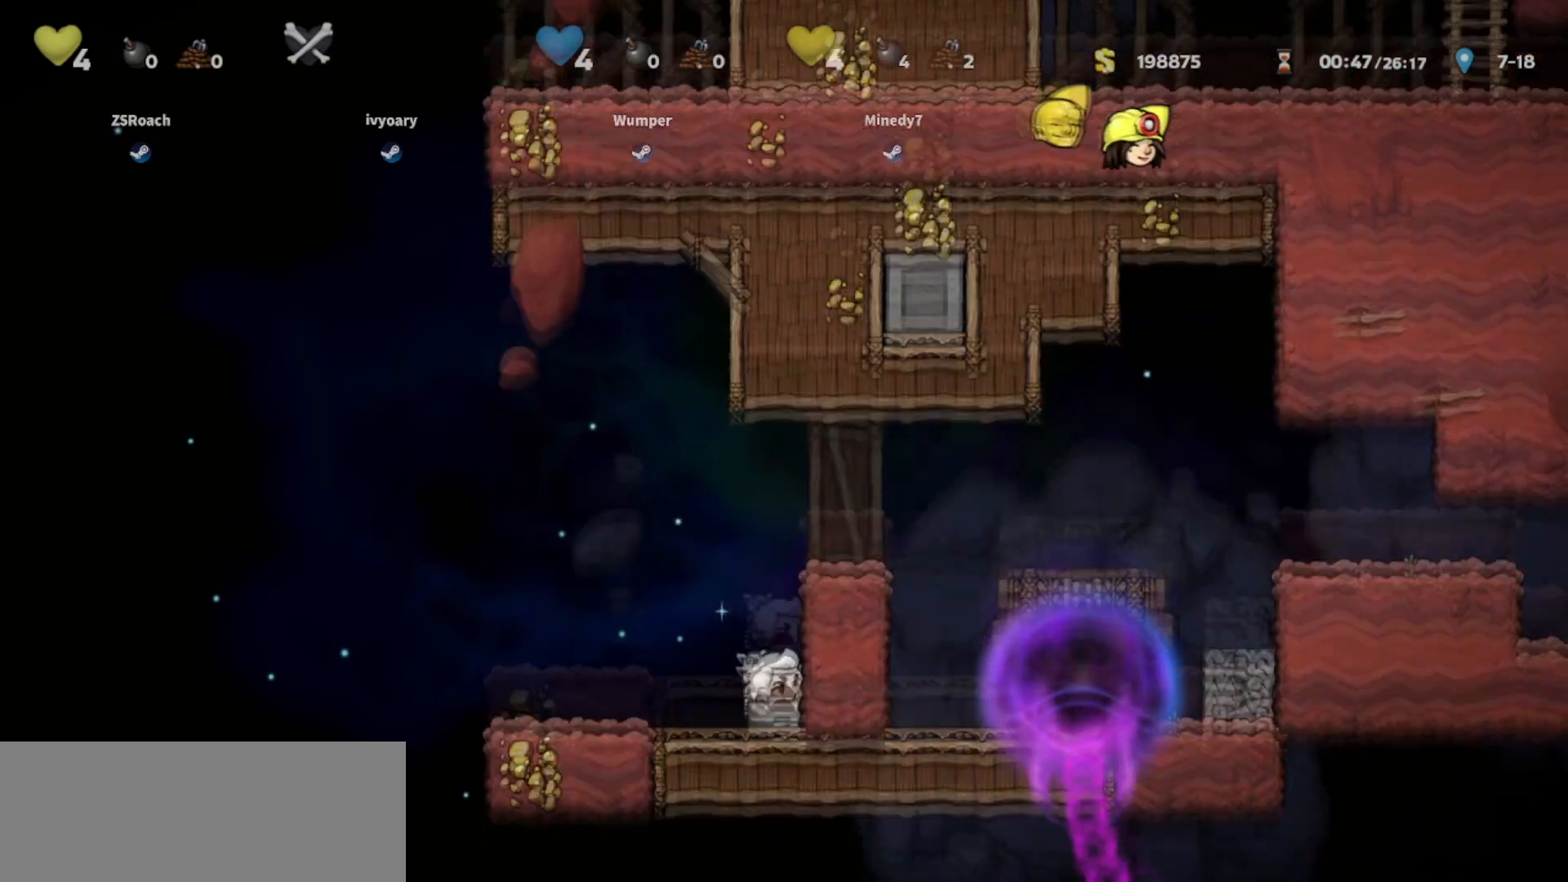
{"keys": ["jump", "right"], "events": [[401, "jump", "down"], [401, "right", "down"]]}
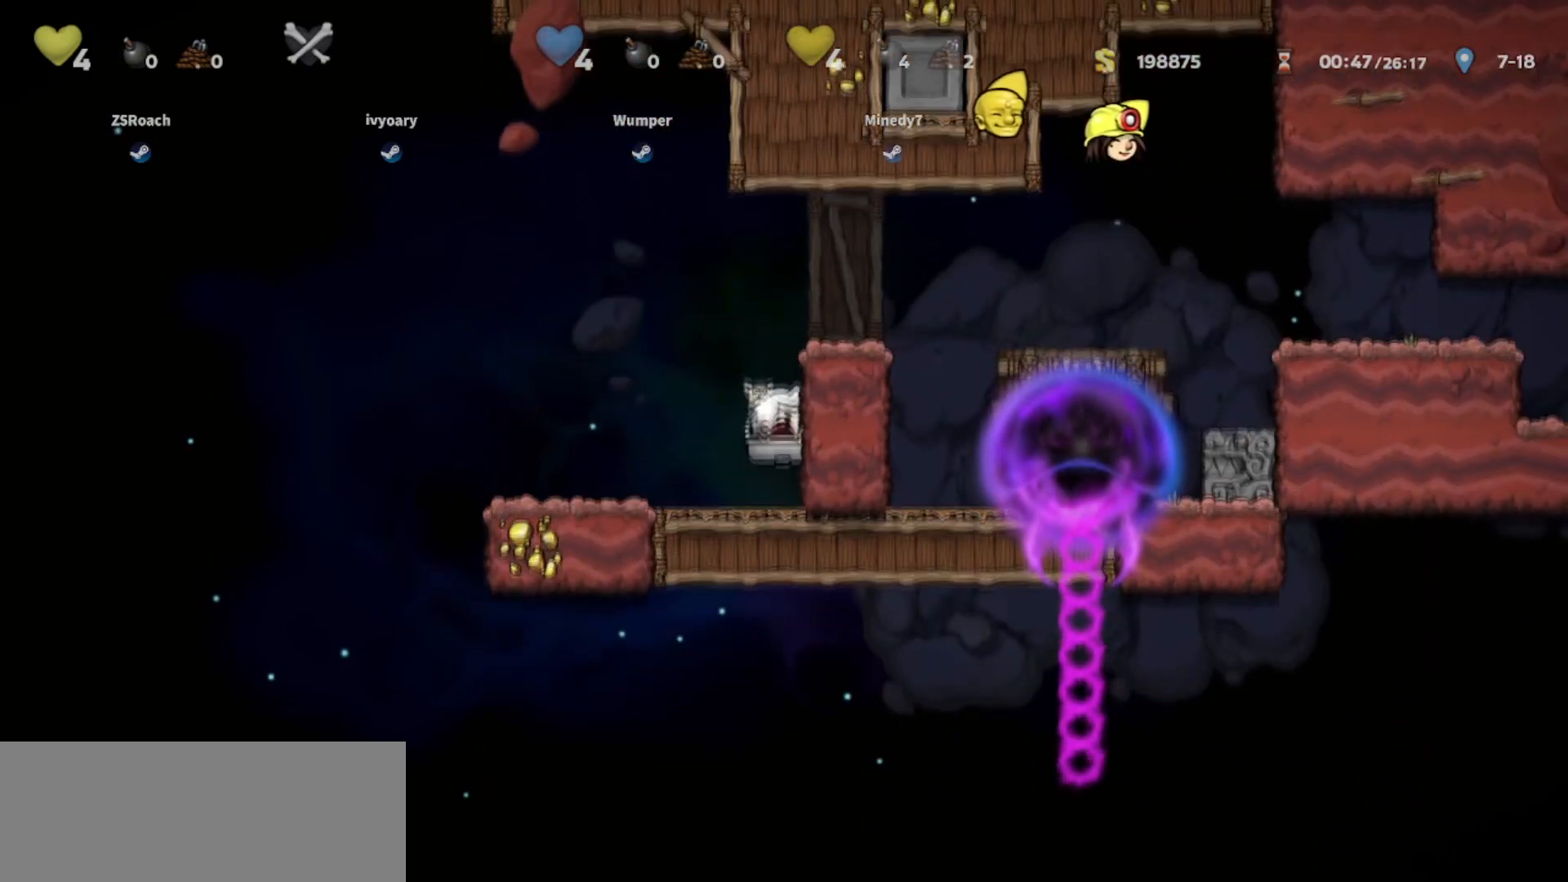
{"keys": ["right", "walk"], "events": [[67, "jump", "up"], [200, "jump", "down"], [300, "jump", "up"], [300, "walk", "down"]]}
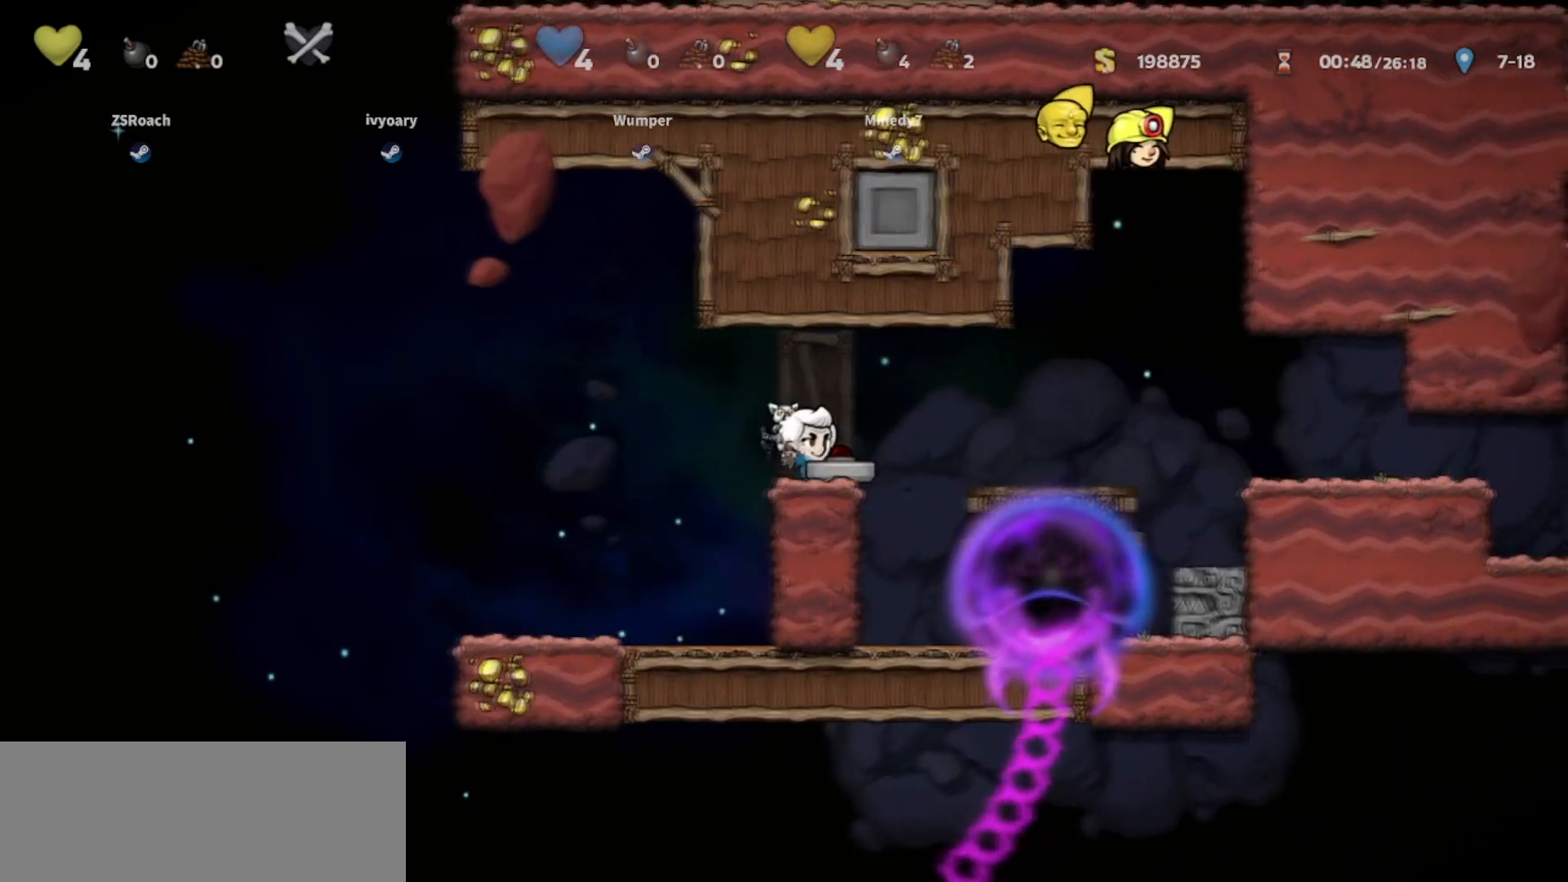
{"keys": ["left", "walk"], "events": [[167, "right", "up"], [501, "left", "down"]]}
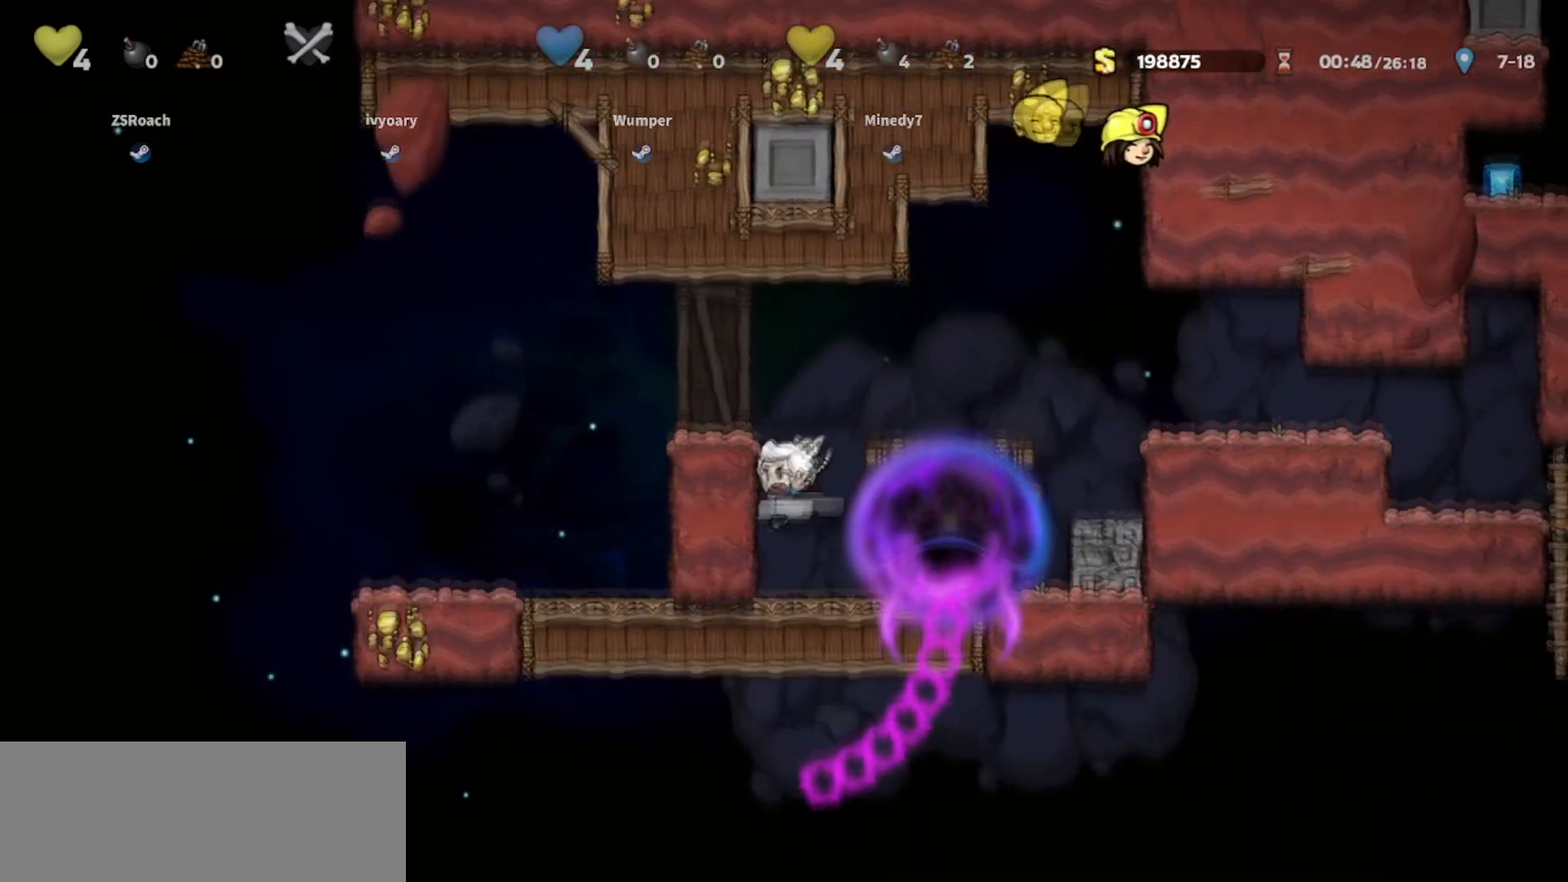
{"keys": ["down"], "events": [[133, "down", "down"], [200, "left", "up"], [333, "walk", "up"]]}
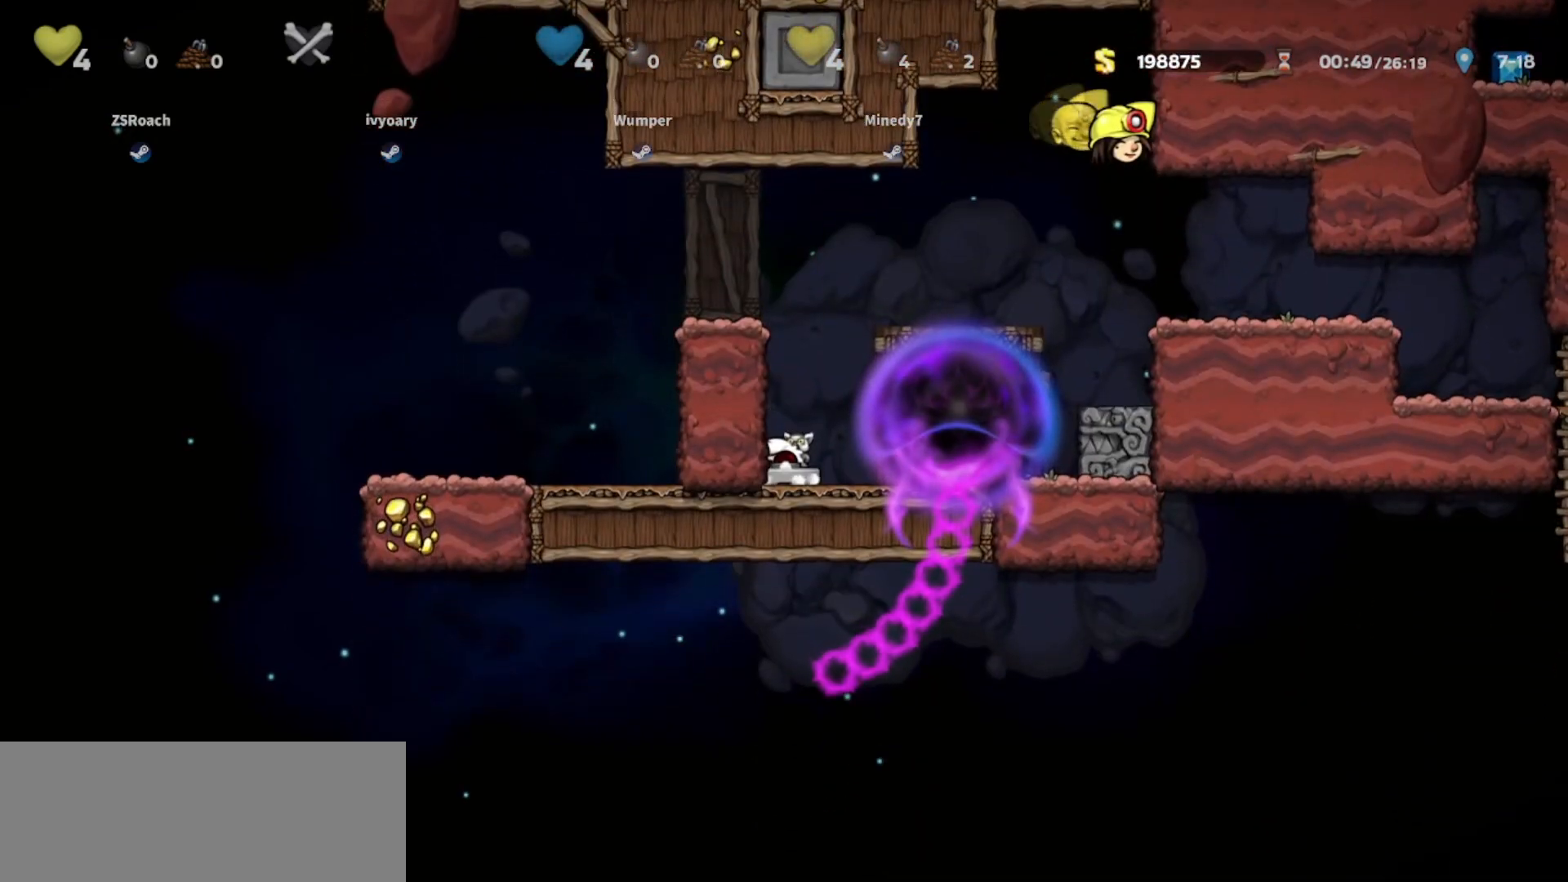
{"keys": ["down"], "events": []}
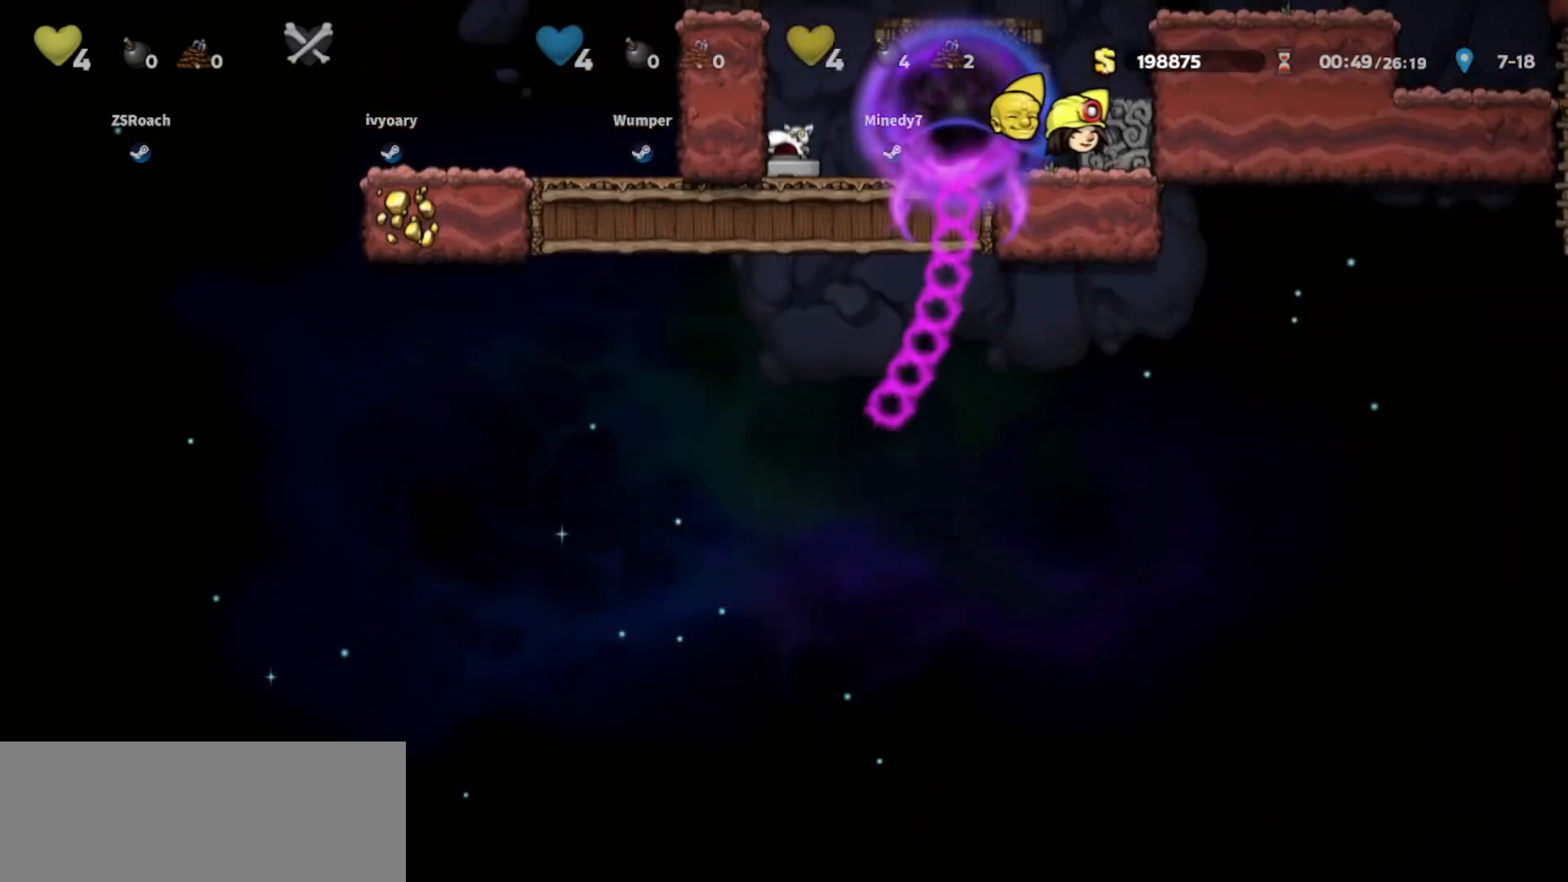
{"keys": ["down"], "events": []}
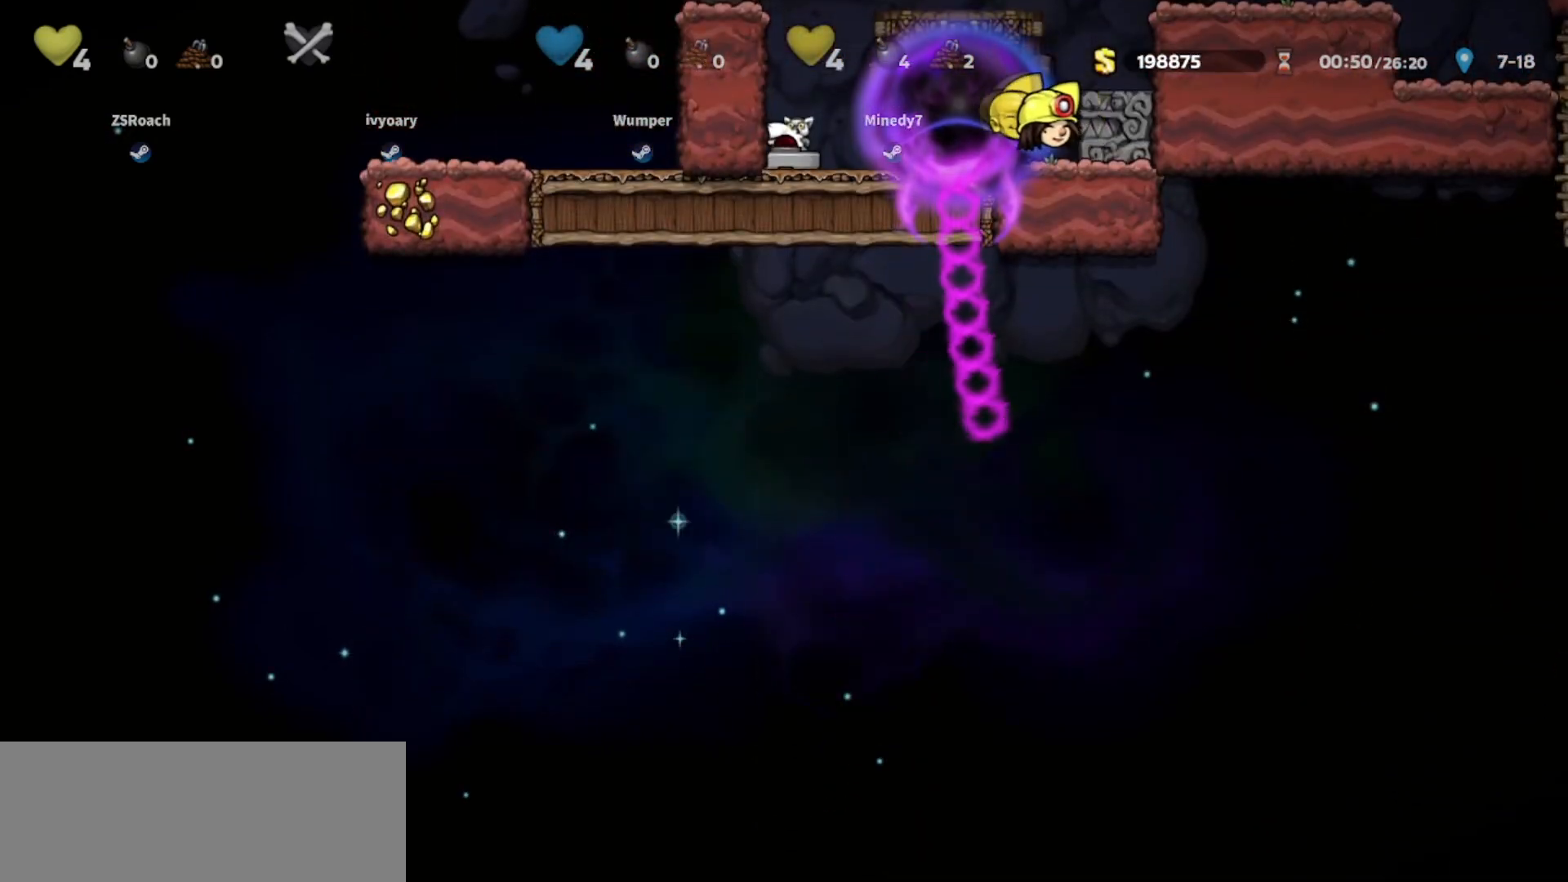
{"keys": ["down"], "events": []}
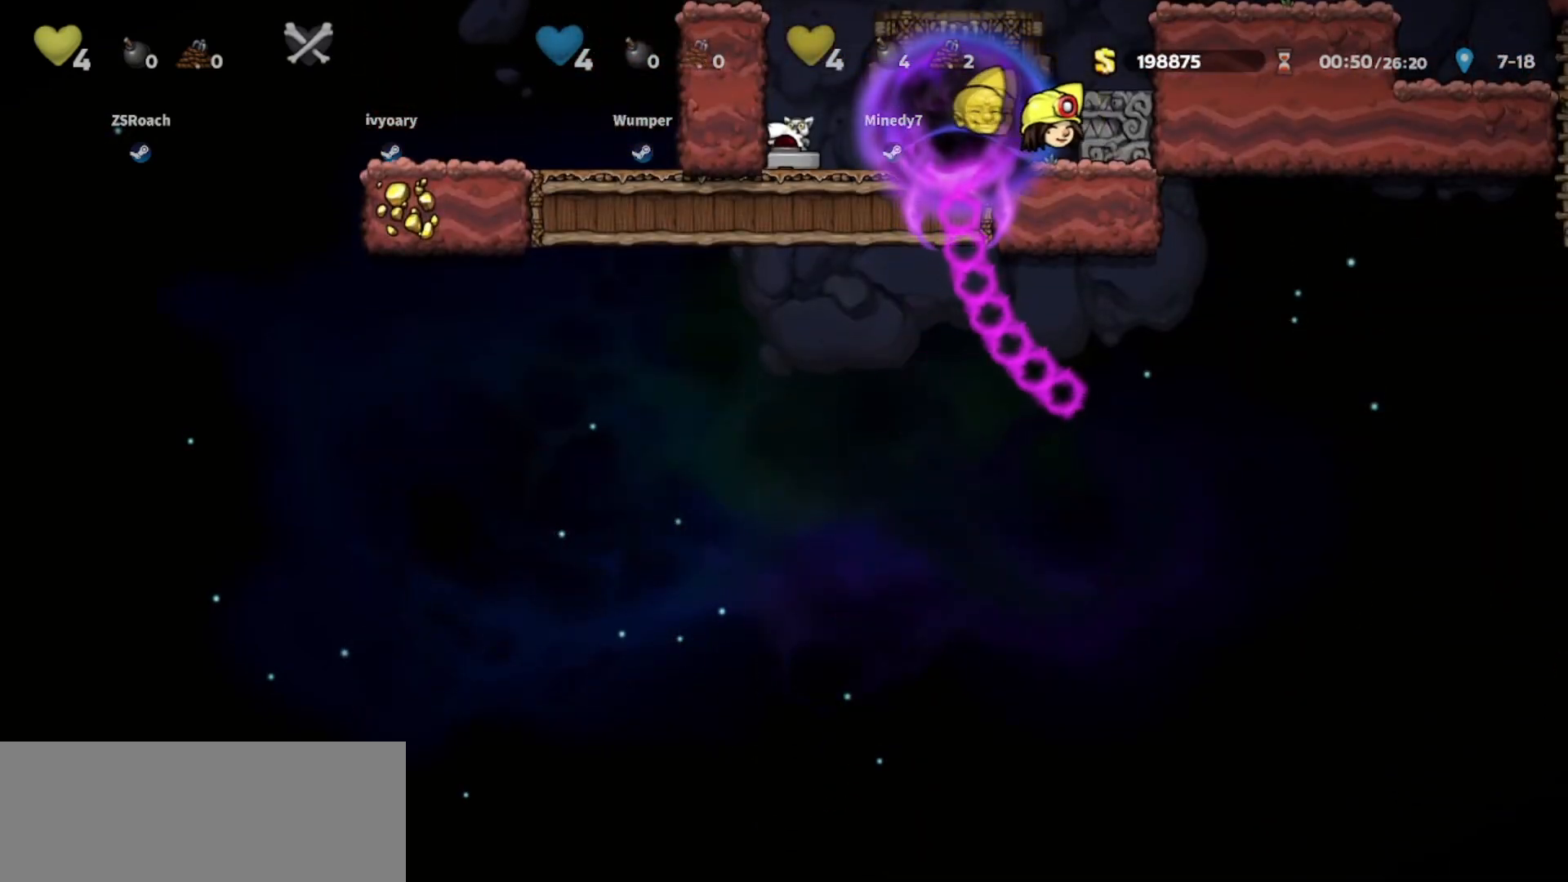
{"keys": [], "events": [[200, "down", "up"]]}